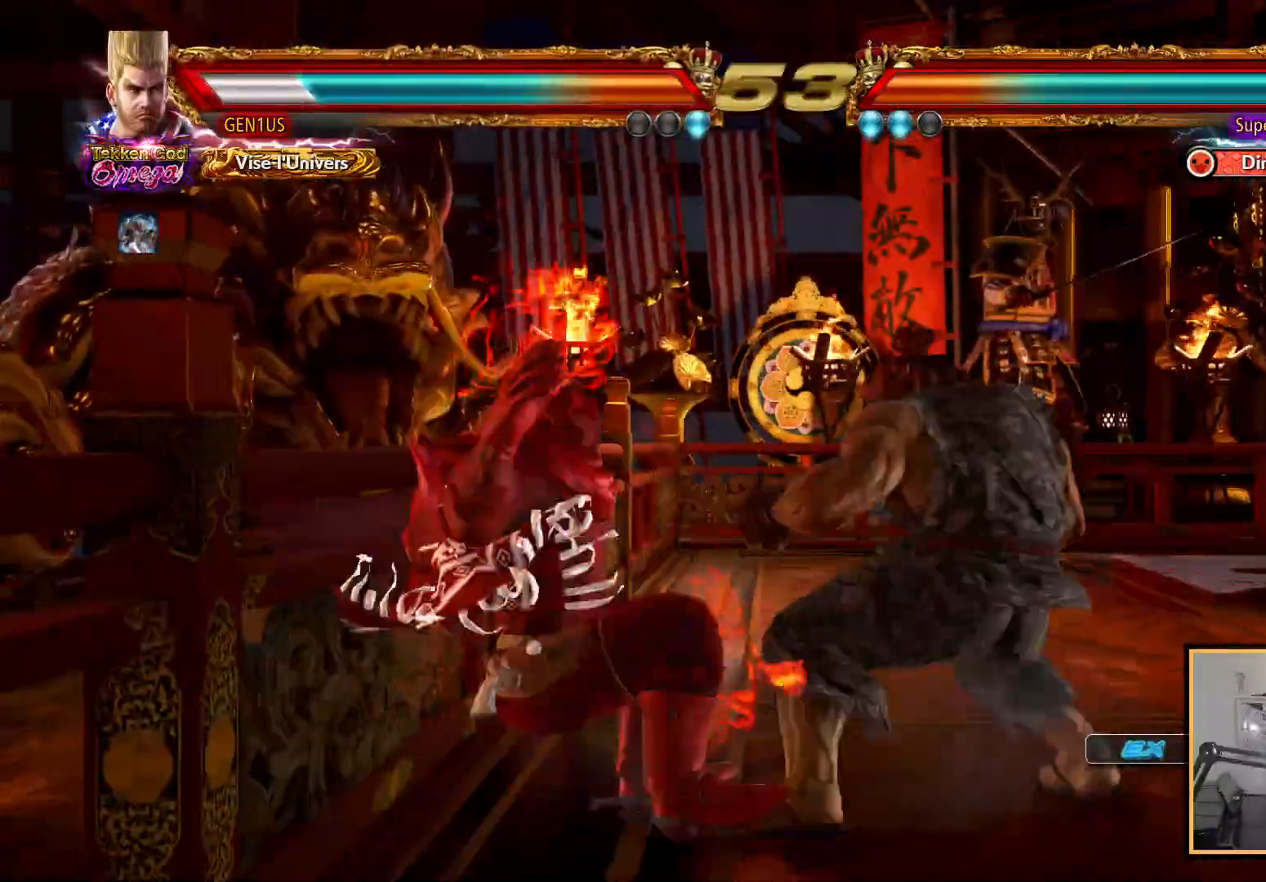
Gameplay with a controller (PlayStation layout); each line is a JSON object with the inputs held at the frame after it. "events" lists button and stick changes between this image and that frame as [ms after this image, input, new state], when the widget could be followed in between.
{"buttons": ["SQUARE", "DPAD_DOWN"], "left_stick": "center", "right_stick": "center", "events": [[33, "DPAD_LEFT", "up"], [183, "DPAD_DOWN", "down"], [467, "SQUARE", "down"]]}
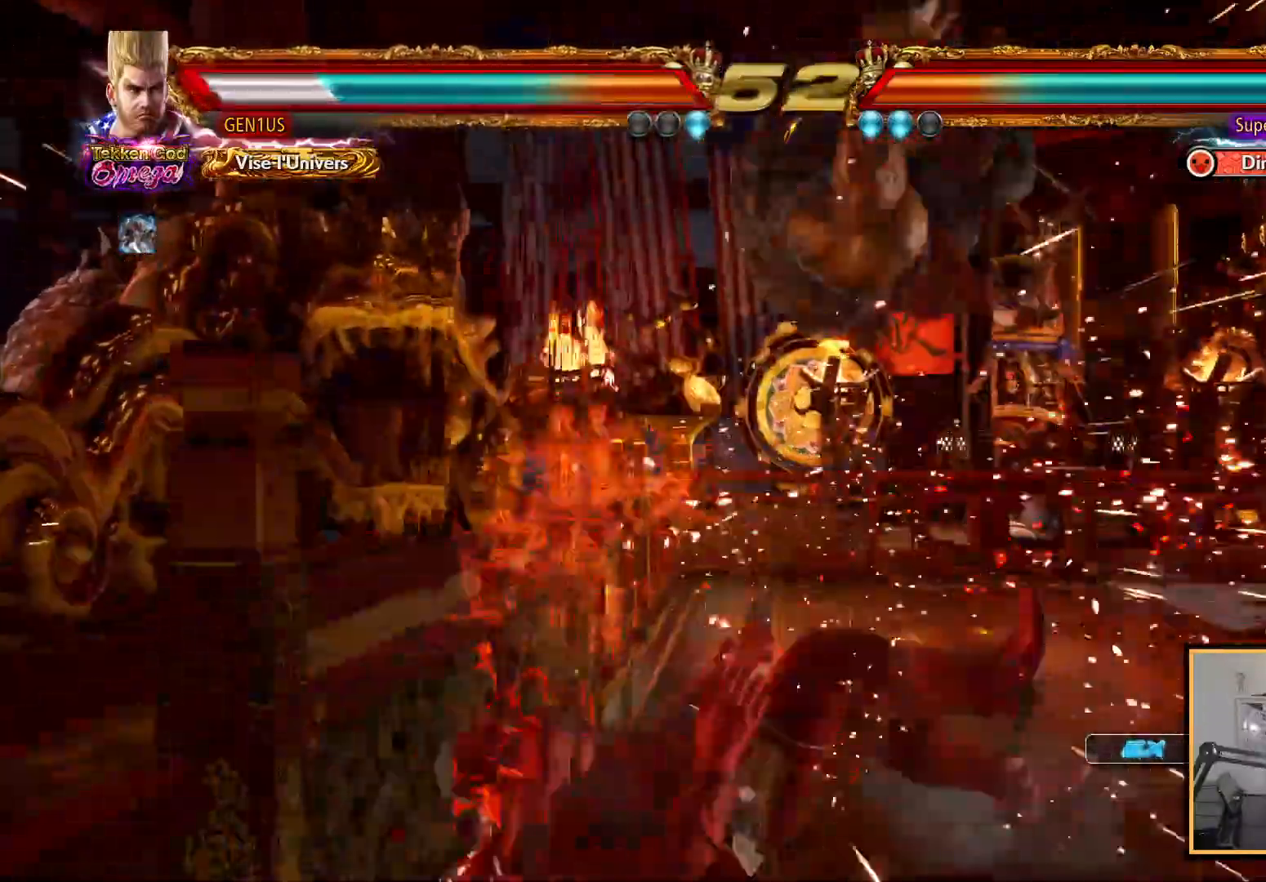
{"buttons": ["SQUARE", "DPAD_DOWN", "DPAD_LEFT"], "left_stick": "center", "right_stick": "center", "events": [[50, "SQUARE", "up"], [317, "SQUARE", "down"], [500, "DPAD_LEFT", "down"]]}
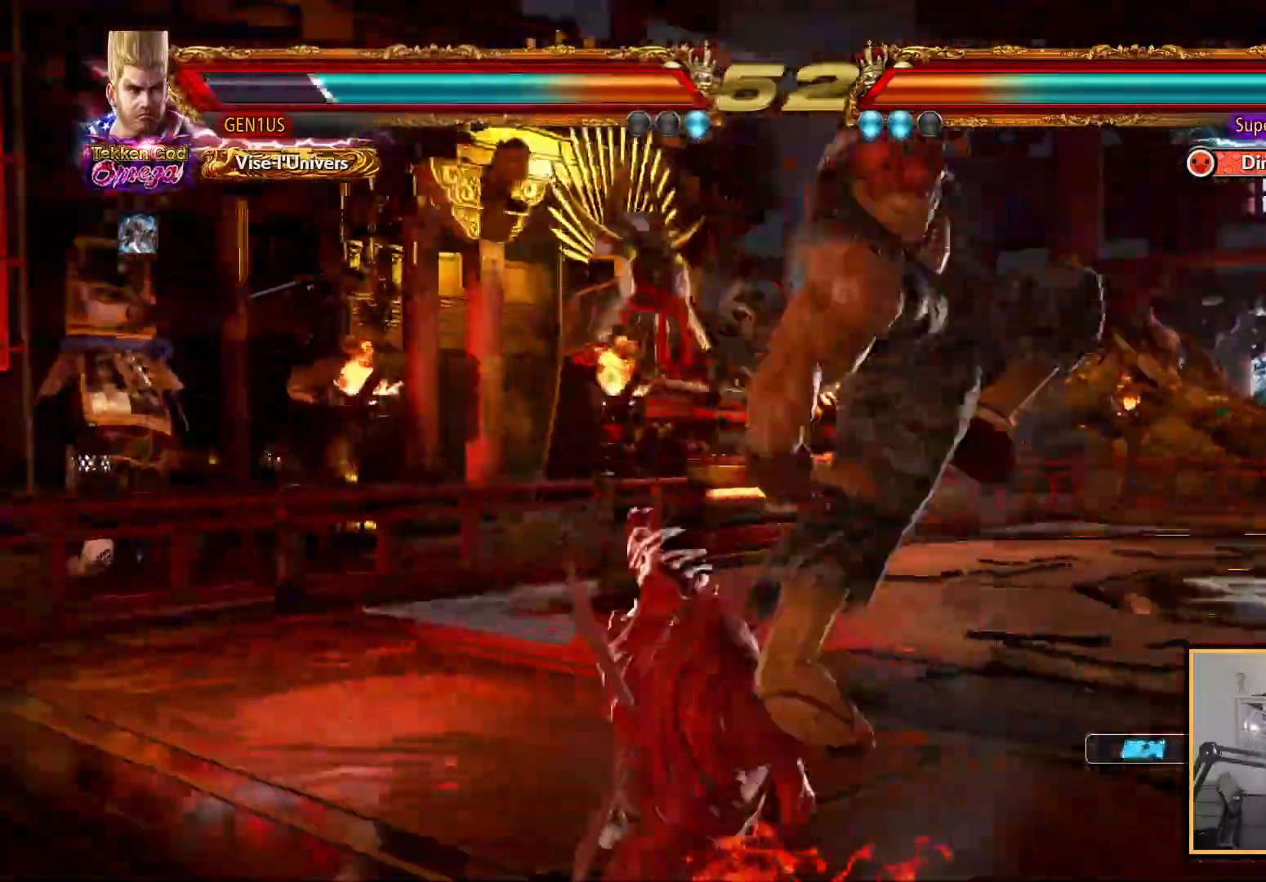
{"buttons": ["DPAD_DOWN", "DPAD_LEFT"], "left_stick": "center", "right_stick": "center", "events": [[67, "DPAD_DOWN", "up"], [67, "SQUARE", "up"], [150, "DPAD_DOWN", "down"], [233, "SQUARE", "down"], [317, "SQUARE", "up"]]}
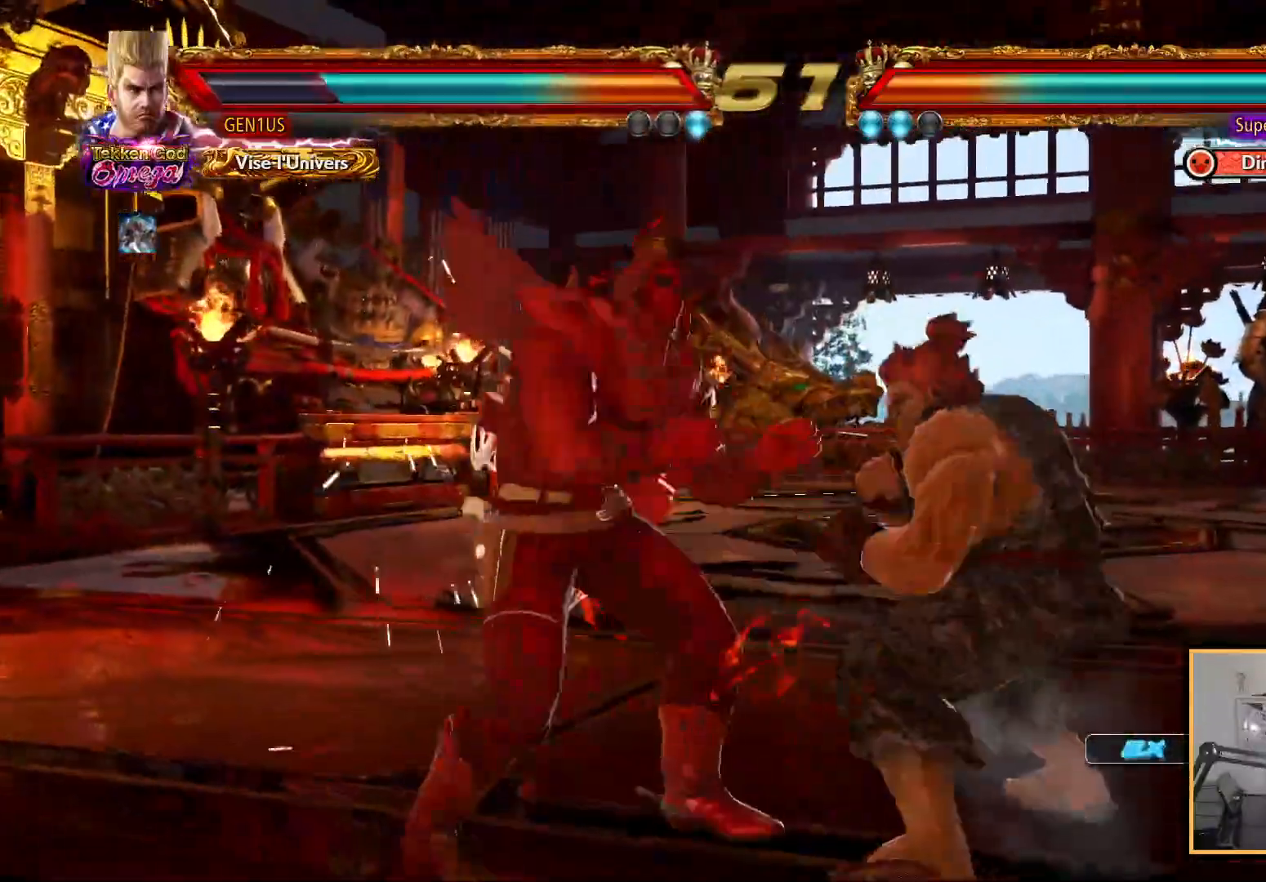
{"buttons": ["DPAD_LEFT"], "left_stick": "center", "right_stick": "center", "events": [[183, "DPAD_DOWN", "up"]]}
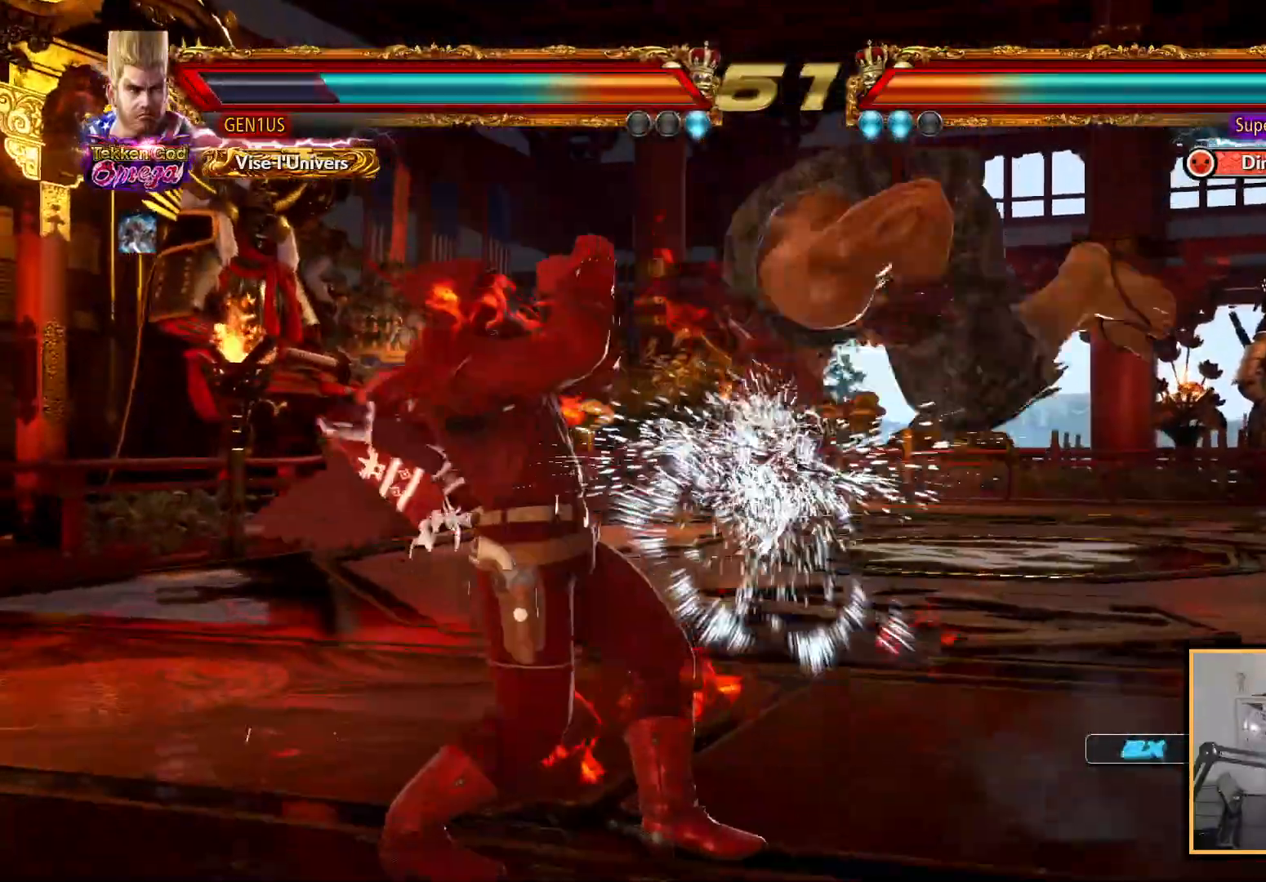
{"buttons": [], "left_stick": "center", "right_stick": "center", "events": [[83, "DPAD_LEFT", "up"], [183, "SQUARE", "down"], [467, "SQUARE", "up"]]}
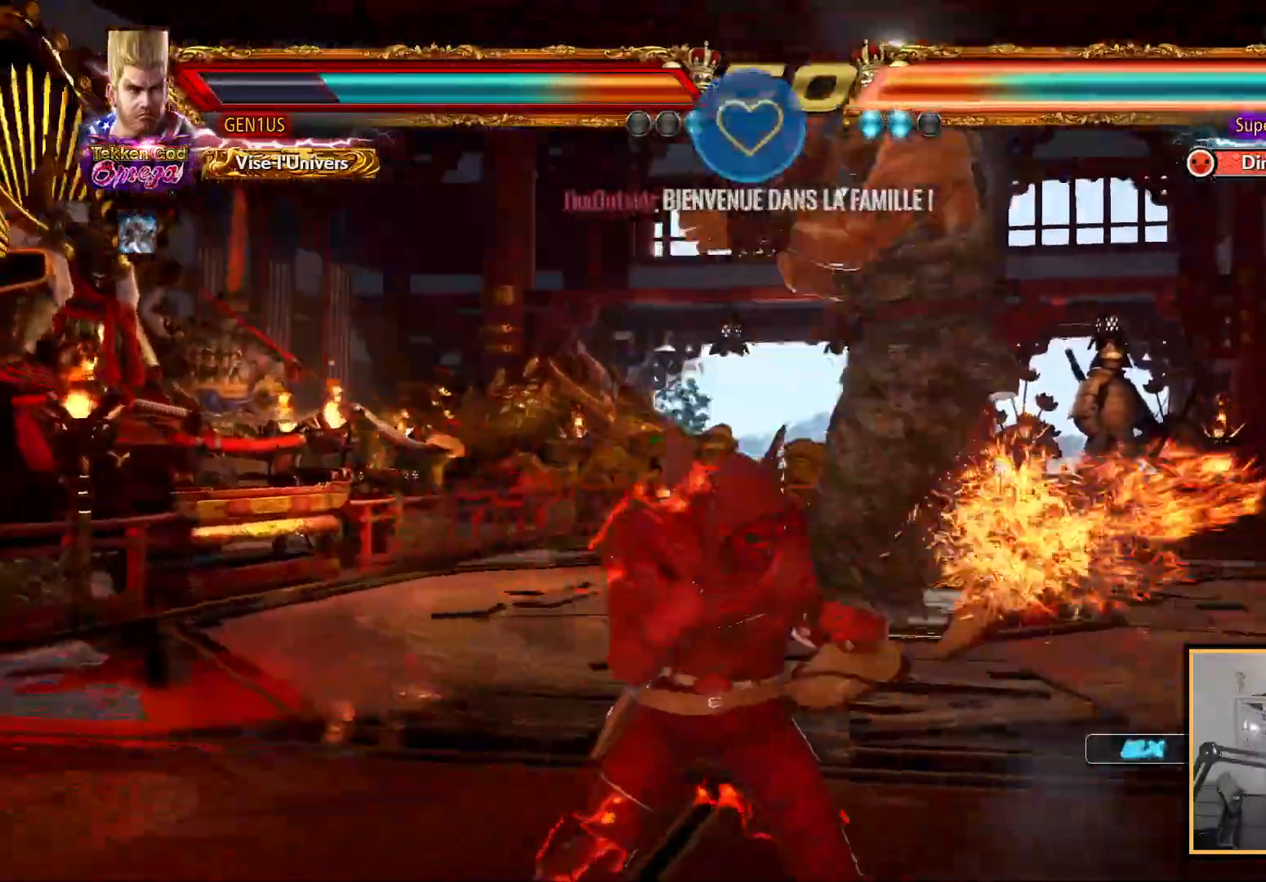
{"buttons": [], "left_stick": "center", "right_stick": "center", "events": [[67, "DPAD_RIGHT", "down"], [83, "DPAD_DOWN", "down"], [150, "SQUARE", "down"], [217, "DPAD_LEFT", "down"], [217, "DPAD_RIGHT", "up"], [233, "DPAD_DOWN", "up"], [433, "SQUARE", "up"], [483, "DPAD_LEFT", "up"]]}
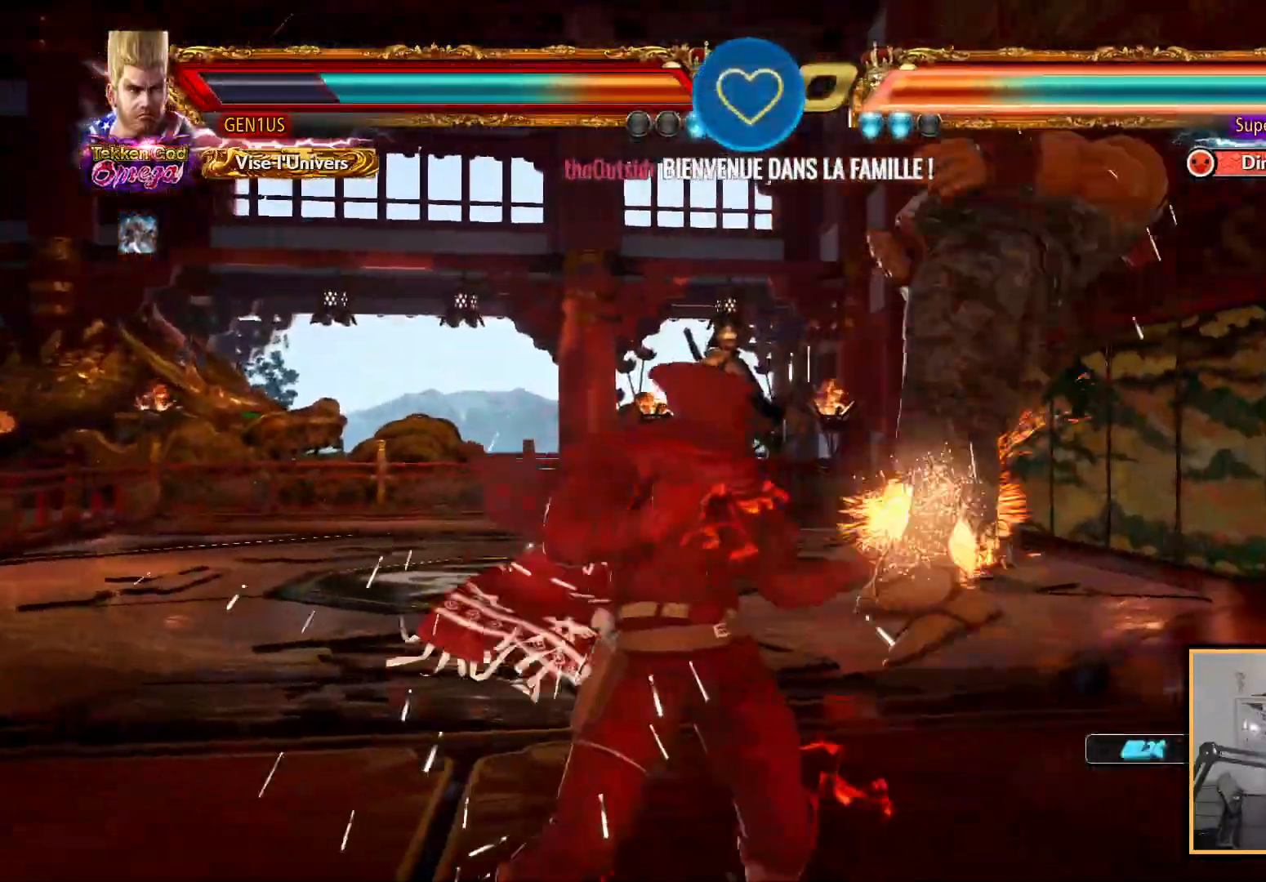
{"buttons": [], "left_stick": "center", "right_stick": "center", "events": [[50, "CIRCLE", "down"], [83, "CIRCLE", "up"], [167, "CIRCLE", "down"], [233, "CIRCLE", "up"], [267, "CIRCLE", "down"], [483, "CIRCLE", "up"]]}
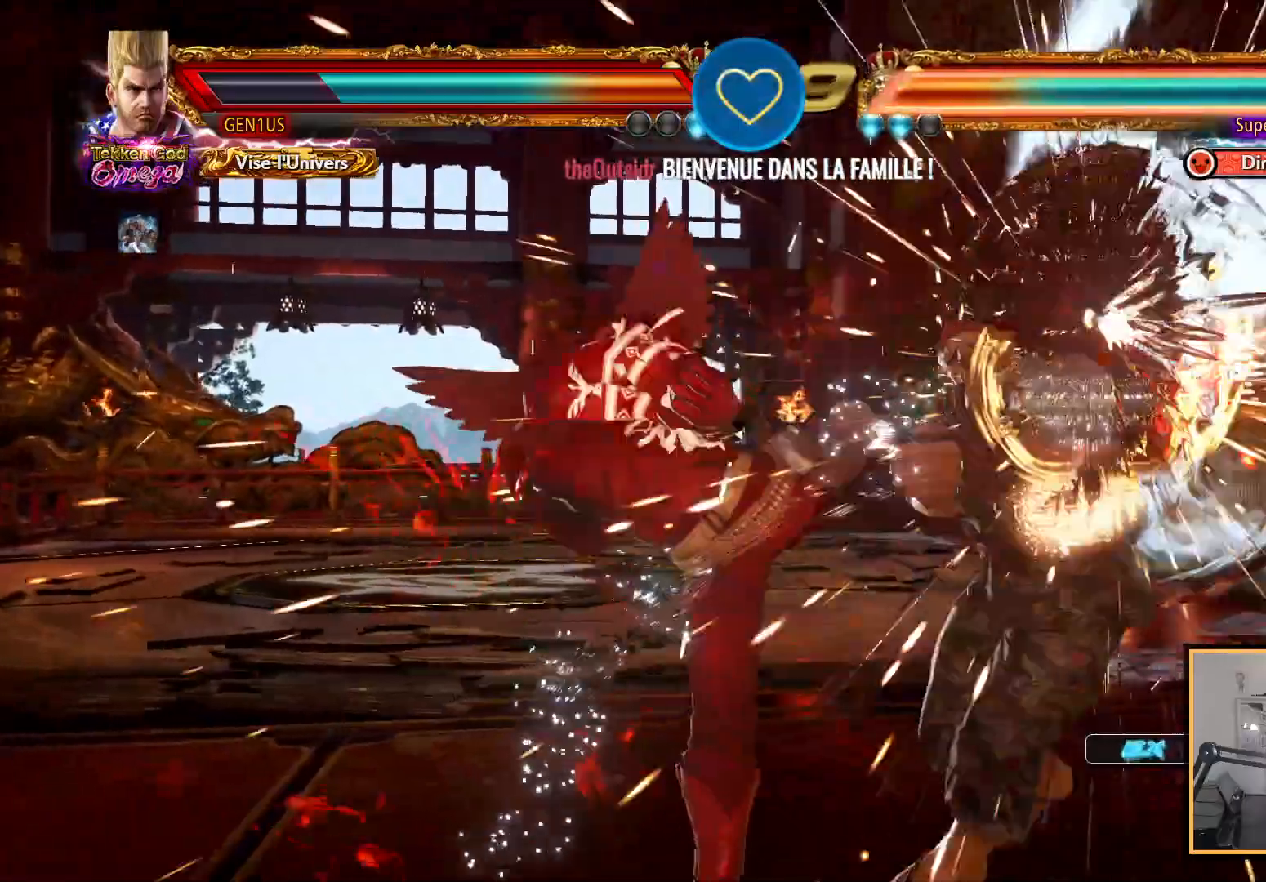
{"buttons": ["DPAD_DOWN"], "left_stick": "center", "right_stick": "center", "events": [[367, "DPAD_UP", "down"], [450, "DPAD_UP", "up"], [467, "DPAD_DOWN", "down"]]}
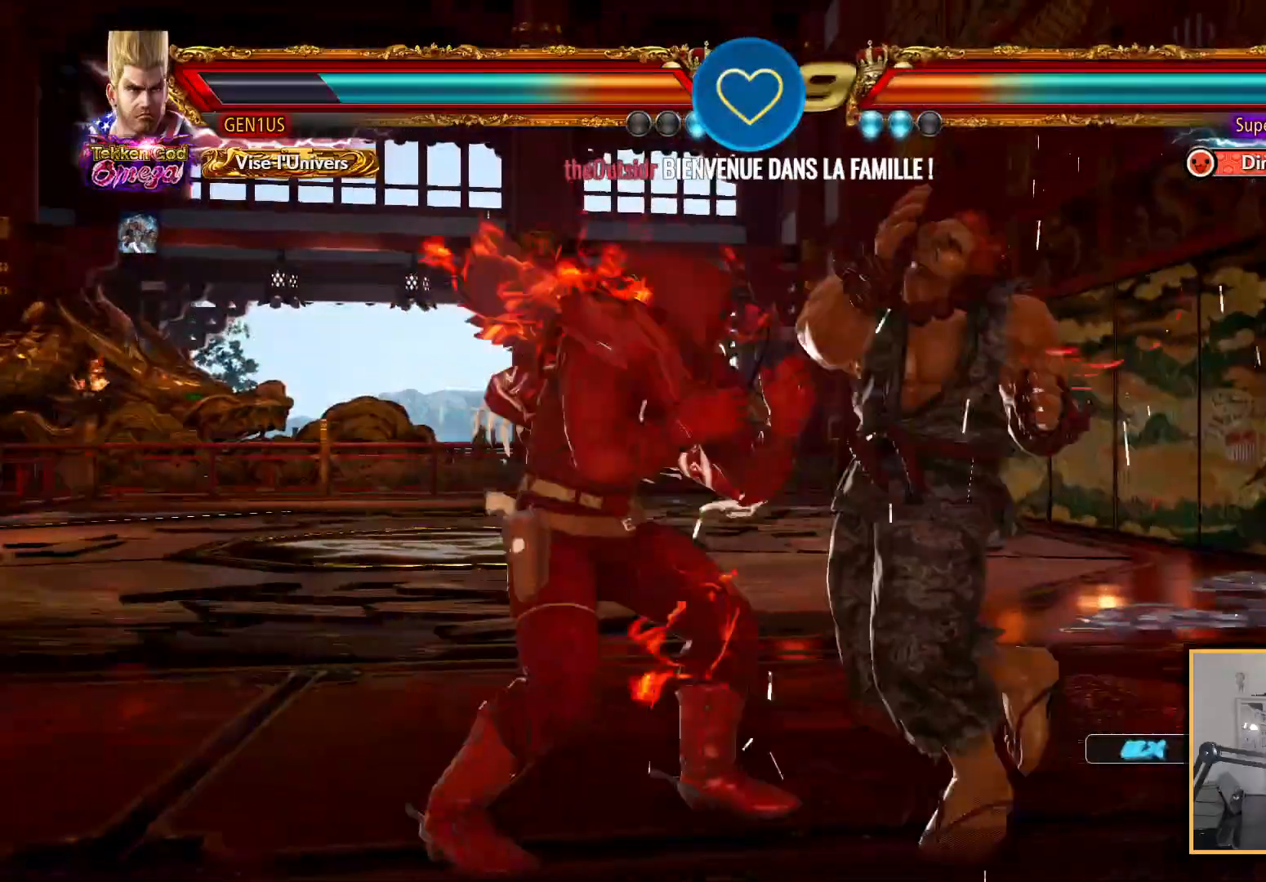
{"buttons": [], "left_stick": "center", "right_stick": "center", "events": [[33, "DPAD_LEFT", "down"], [67, "DPAD_DOWN", "up"], [133, "DPAD_LEFT", "up"], [250, "DPAD_LEFT", "down"], [317, "DPAD_LEFT", "up"], [367, "DPAD_LEFT", "down"], [483, "DPAD_LEFT", "up"]]}
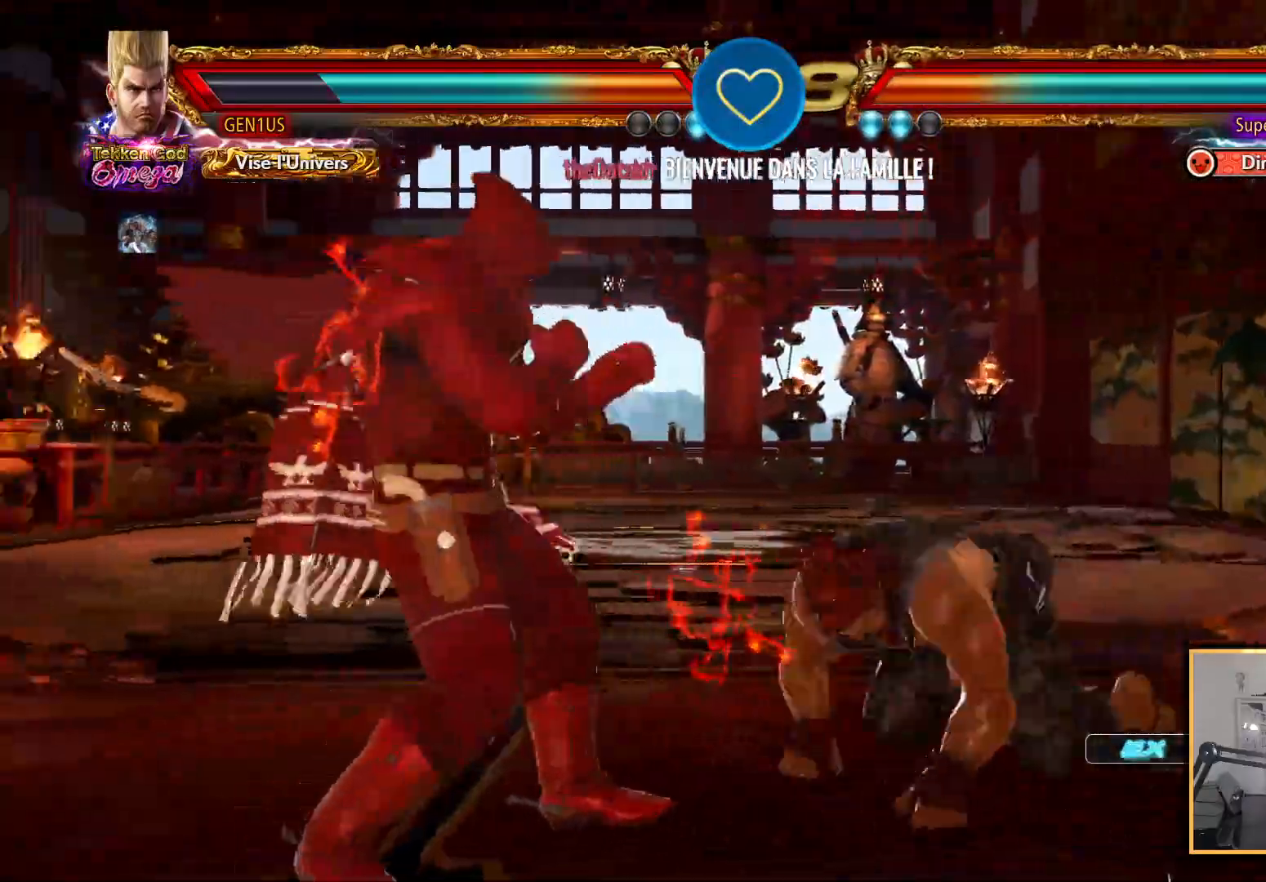
{"buttons": ["SQUARE"], "left_stick": "center", "right_stick": "center", "events": [[50, "DPAD_RIGHT", "down"], [117, "DPAD_RIGHT", "up"], [150, "DPAD_RIGHT", "down"], [267, "DPAD_RIGHT", "up"], [300, "DPAD_DOWN", "down"], [300, "DPAD_RIGHT", "down"], [350, "DPAD_DOWN", "up"], [383, "DPAD_RIGHT", "up"], [383, "TRIANGLE", "down"], [450, "TRIANGLE", "up"], [467, "SQUARE", "down"]]}
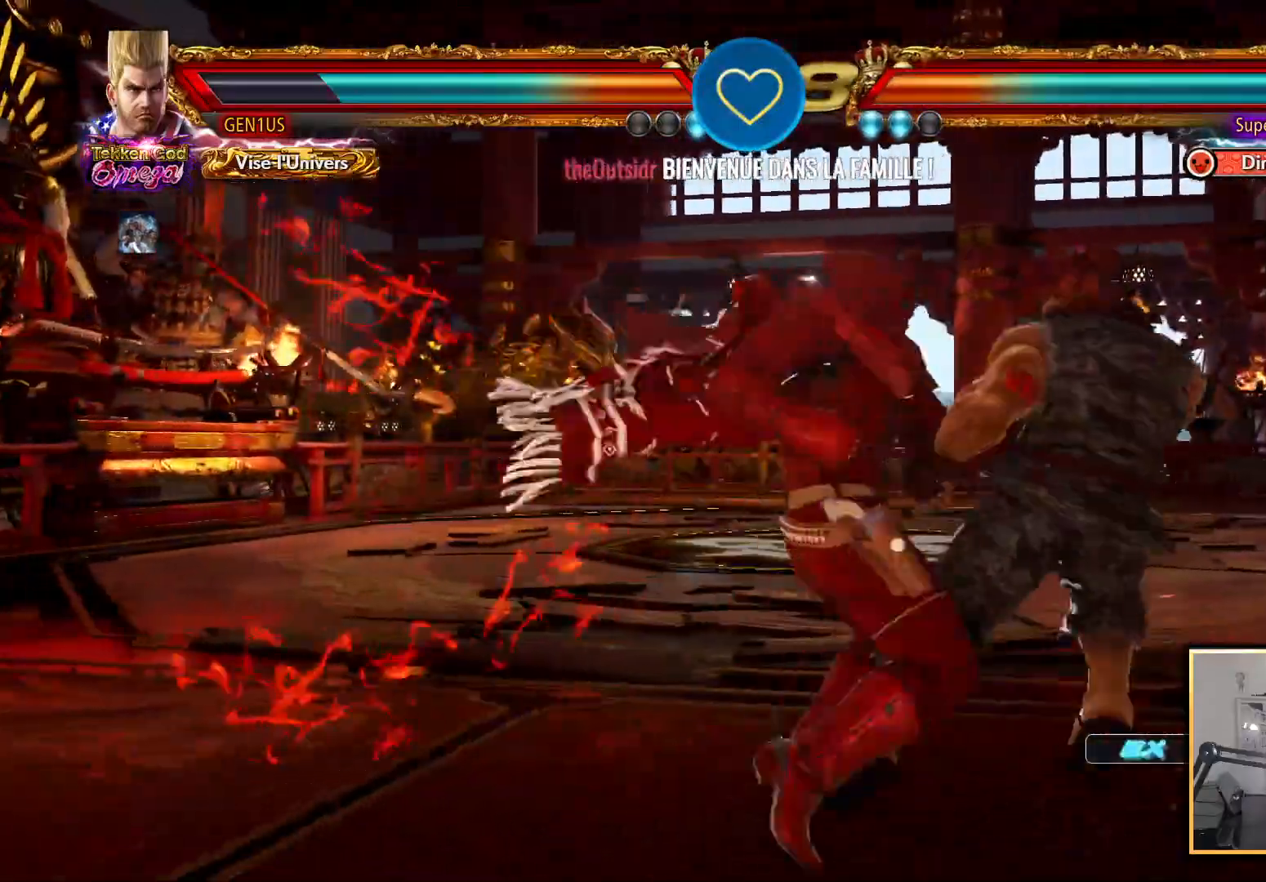
{"buttons": [], "left_stick": "center", "right_stick": "center", "events": [[217, "DPAD_LEFT", "down"], [467, "DPAD_LEFT", "up"], [500, "SQUARE", "up"]]}
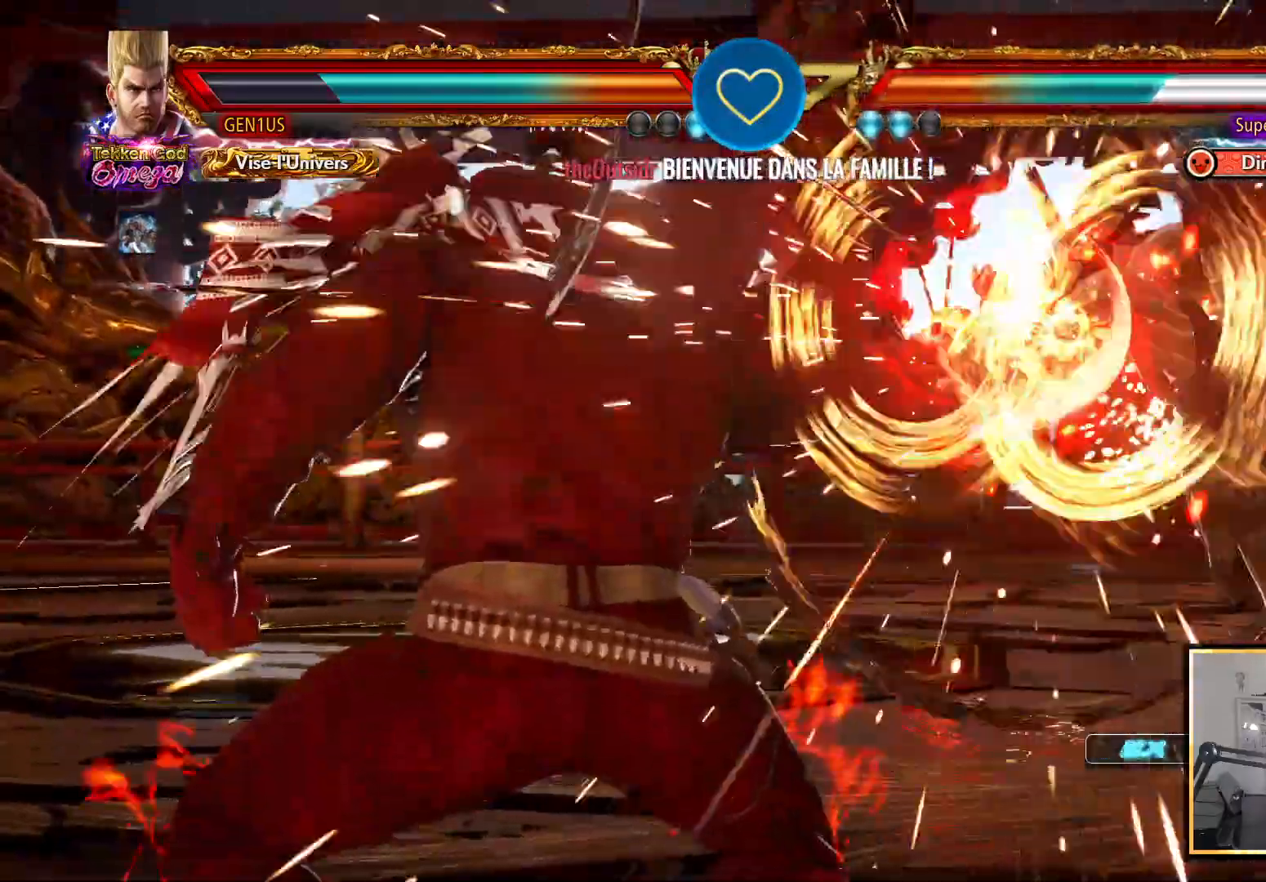
{"buttons": [], "left_stick": "center", "right_stick": "center", "events": [[450, "DPAD_RIGHT", "down"], [483, "DPAD_RIGHT", "up"]]}
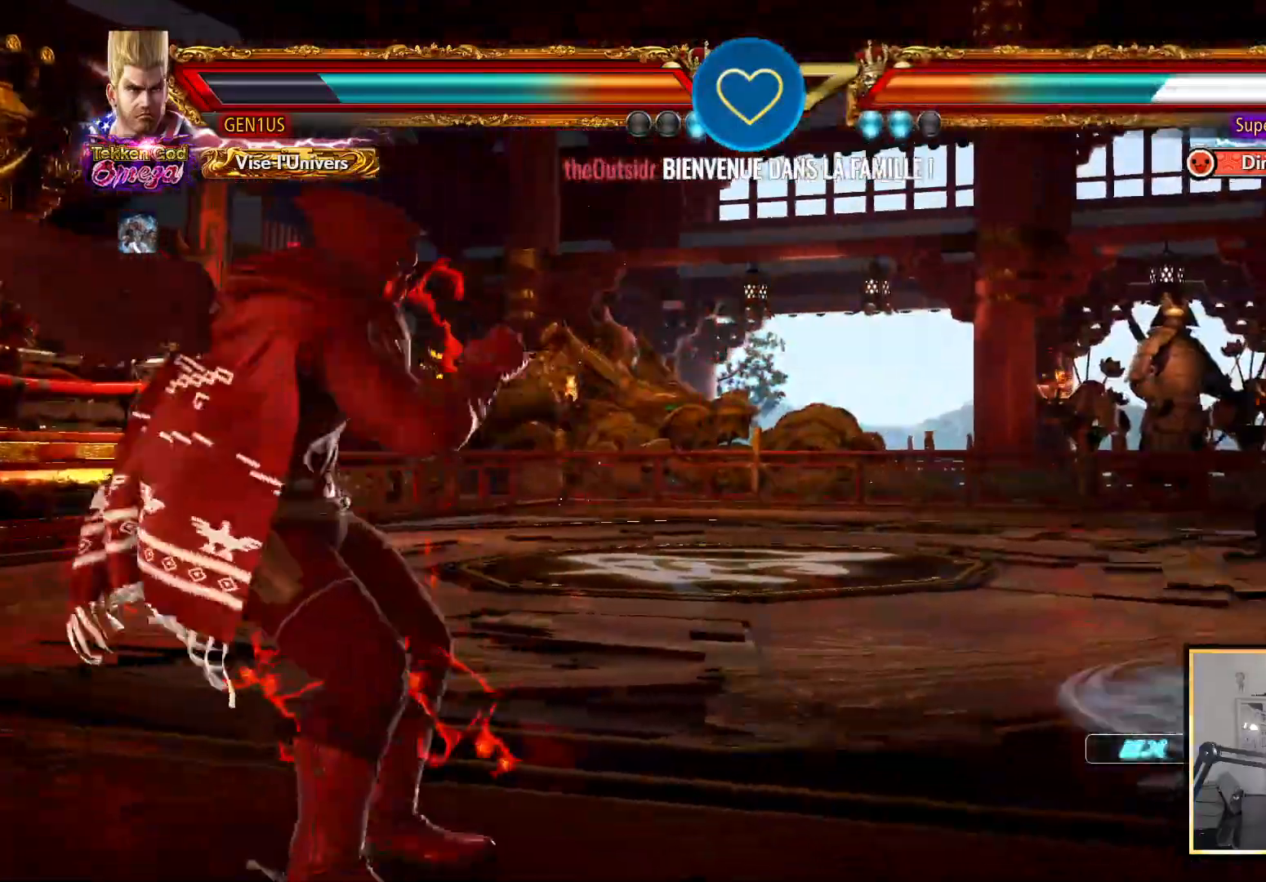
{"buttons": ["DPAD_RIGHT"], "left_stick": "center", "right_stick": "center", "events": [[67, "DPAD_RIGHT", "down"], [117, "DPAD_RIGHT", "up"], [200, "DPAD_RIGHT", "down"], [283, "DPAD_RIGHT", "up"], [317, "DPAD_RIGHT", "down"]]}
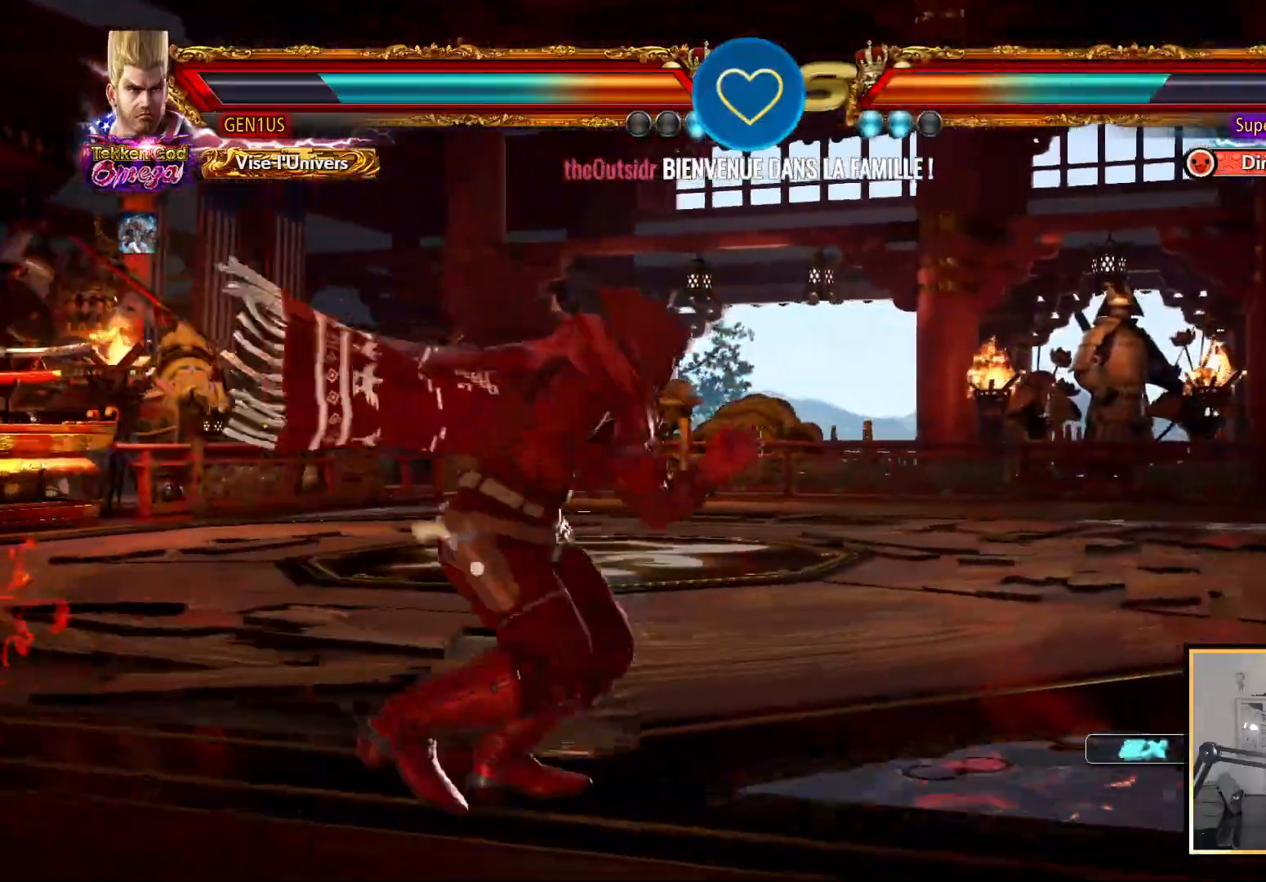
{"buttons": ["DPAD_RIGHT"], "left_stick": "center", "right_stick": "center", "events": [[33, "DPAD_RIGHT", "up"], [133, "DPAD_UP", "down"], [217, "DPAD_UP", "up"], [333, "DPAD_RIGHT", "down"], [400, "DPAD_RIGHT", "up"], [417, "DPAD_RIGHT", "down"]]}
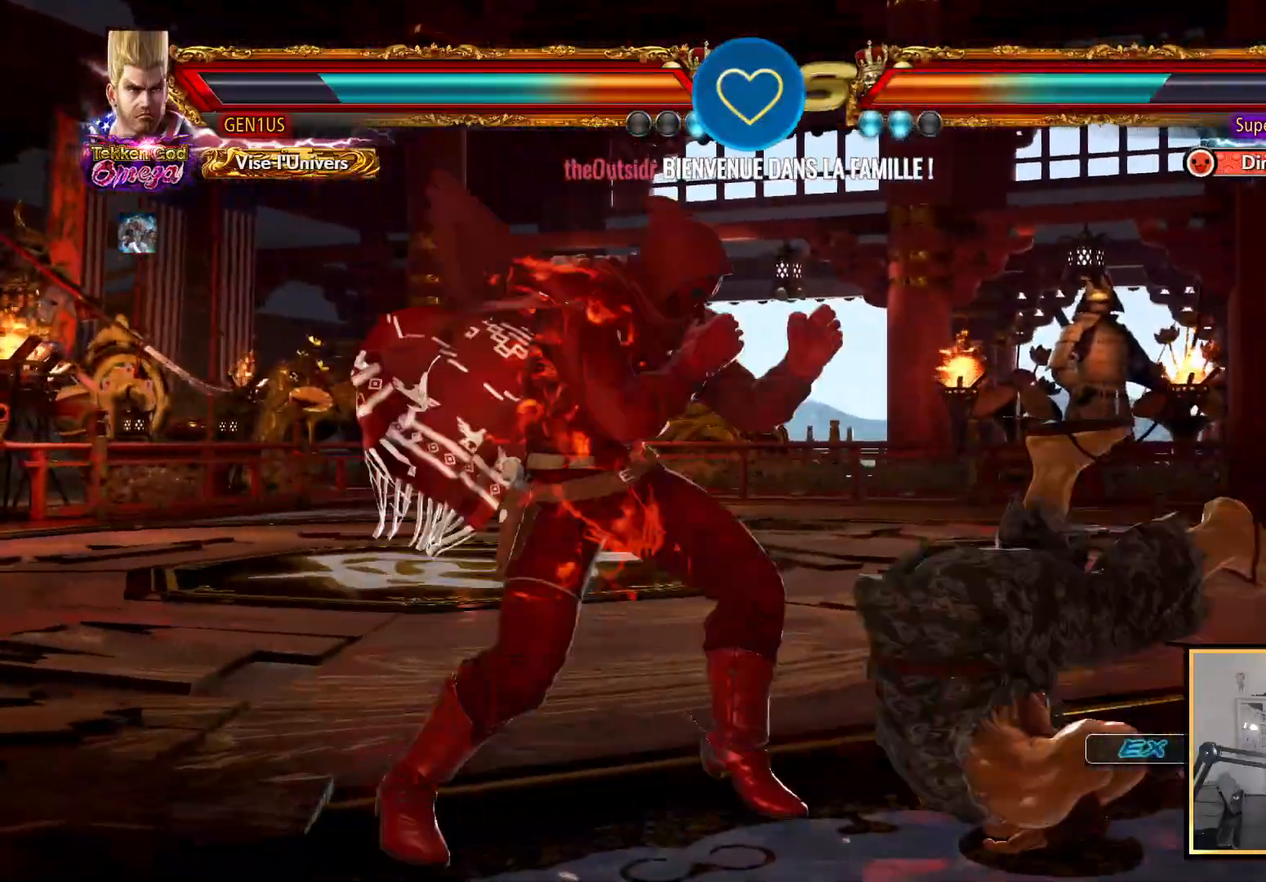
{"buttons": [], "left_stick": "center", "right_stick": "center", "events": [[117, "DPAD_DOWN", "down"], [167, "DPAD_DOWN", "up"], [167, "DPAD_RIGHT", "up"], [233, "SQUARE", "down"], [317, "SQUARE", "up"]]}
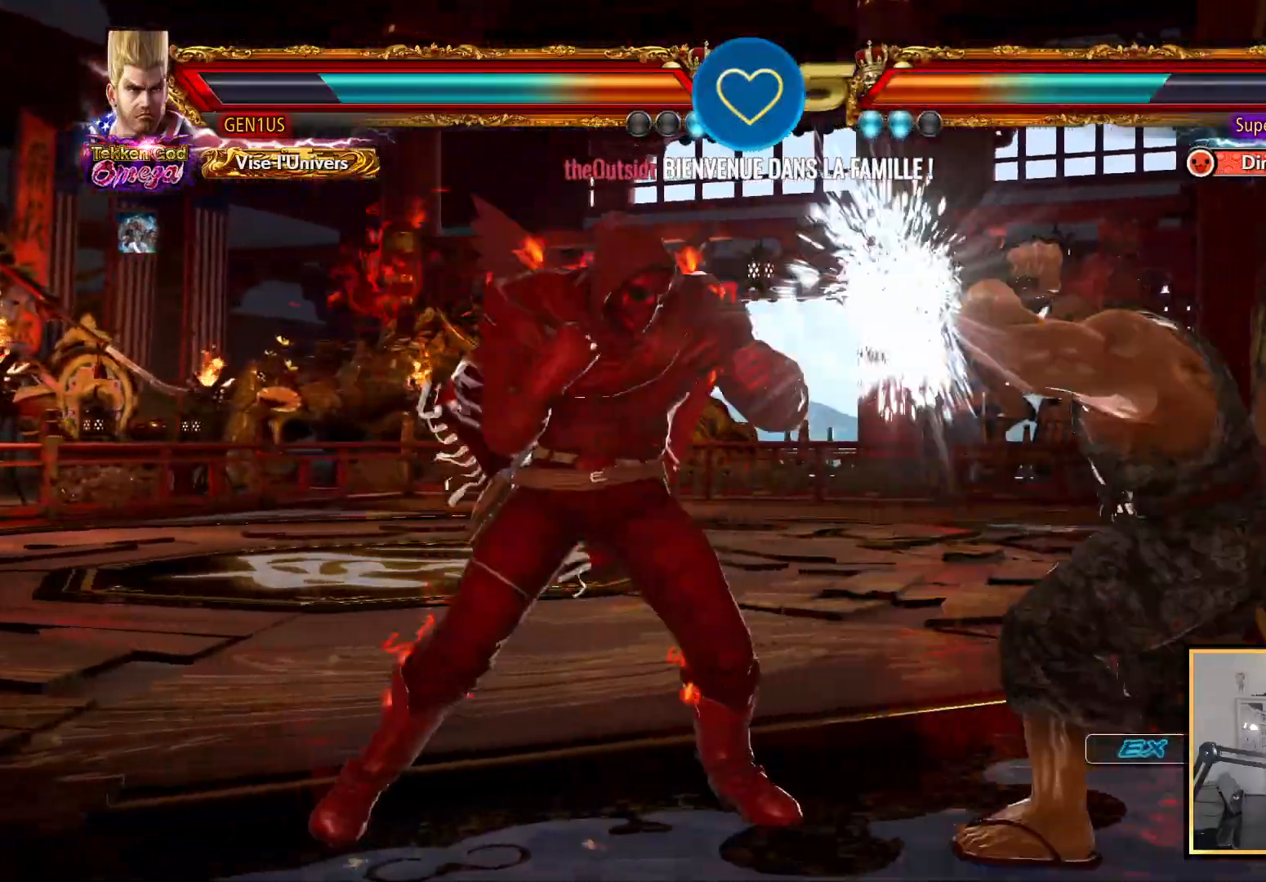
{"buttons": ["CIRCLE", "DPAD_LEFT"], "left_stick": "center", "right_stick": "center", "events": [[117, "SQUARE", "down"], [167, "SQUARE", "up"], [217, "CIRCLE", "down"], [300, "CIRCLE", "up"], [300, "DPAD_LEFT", "down"], [367, "CIRCLE", "down"], [450, "CIRCLE", "up"], [483, "CIRCLE", "down"]]}
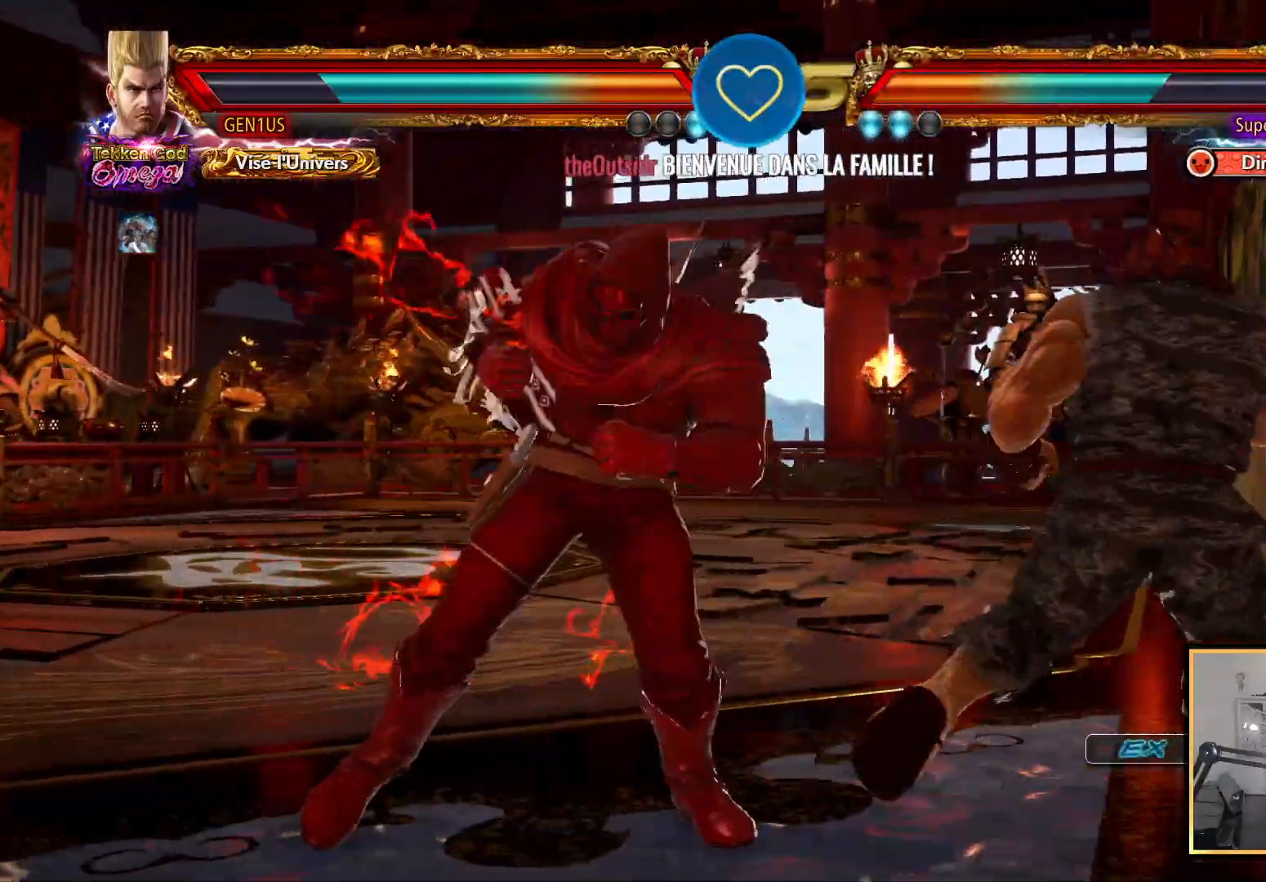
{"buttons": [], "left_stick": "center", "right_stick": "center", "events": [[67, "DPAD_DOWN", "down"], [367, "CIRCLE", "up"], [367, "DPAD_DOWN", "up"], [400, "DPAD_LEFT", "up"]]}
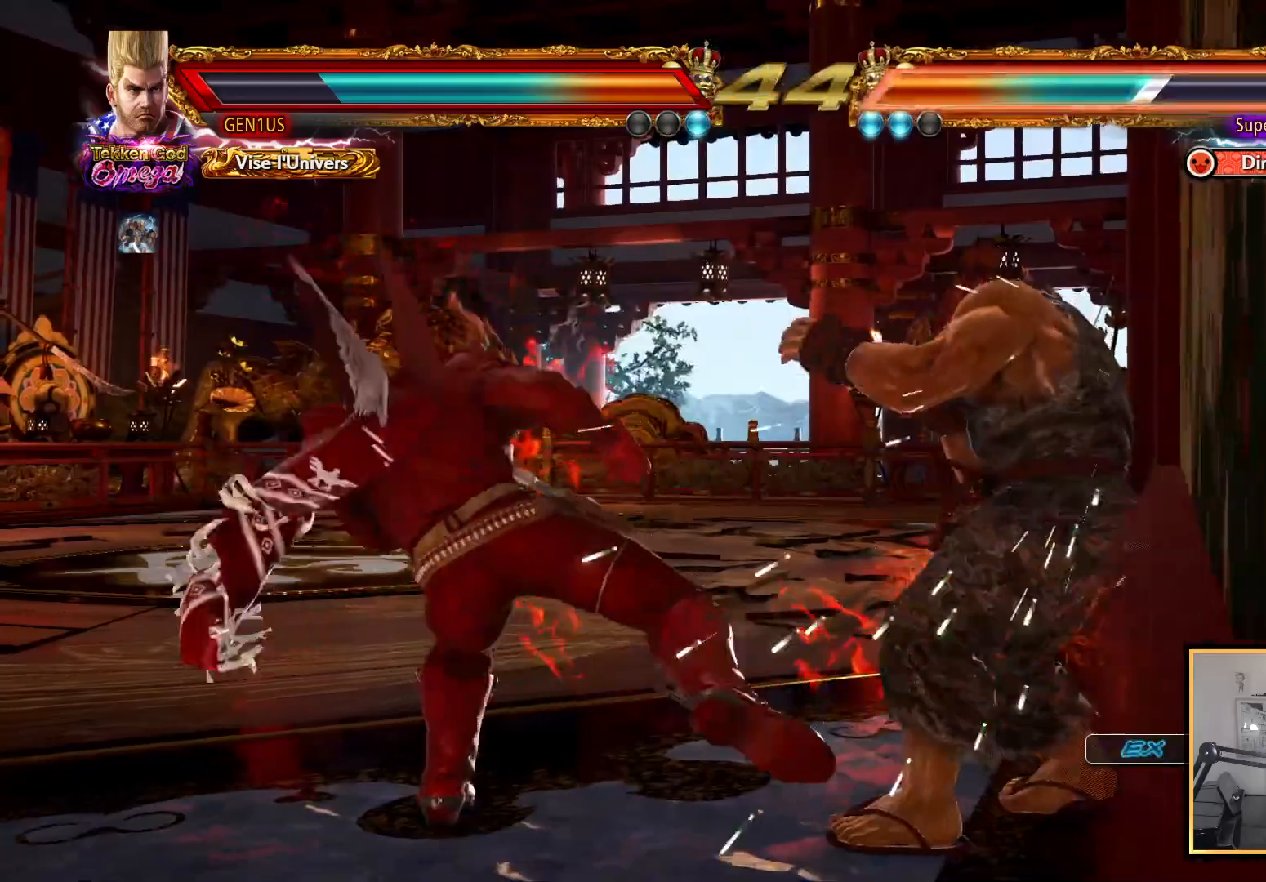
{"buttons": [], "left_stick": "center", "right_stick": "center", "events": [[150, "SQUARE", "down"], [500, "SQUARE", "up"]]}
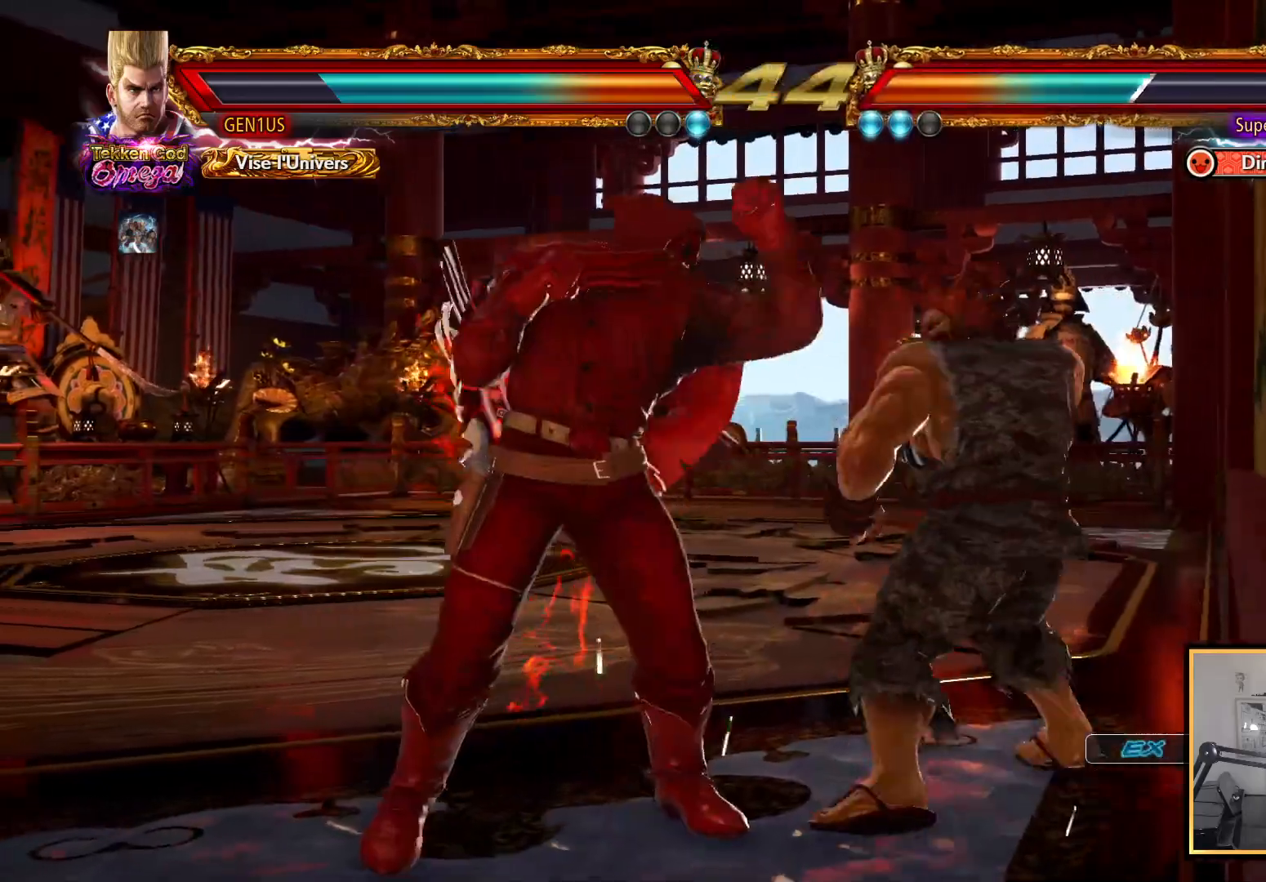
{"buttons": ["DPAD_LEFT"], "left_stick": "center", "right_stick": "center", "events": [[50, "DPAD_LEFT", "down"], [167, "DPAD_LEFT", "up"], [217, "DPAD_LEFT", "down"]]}
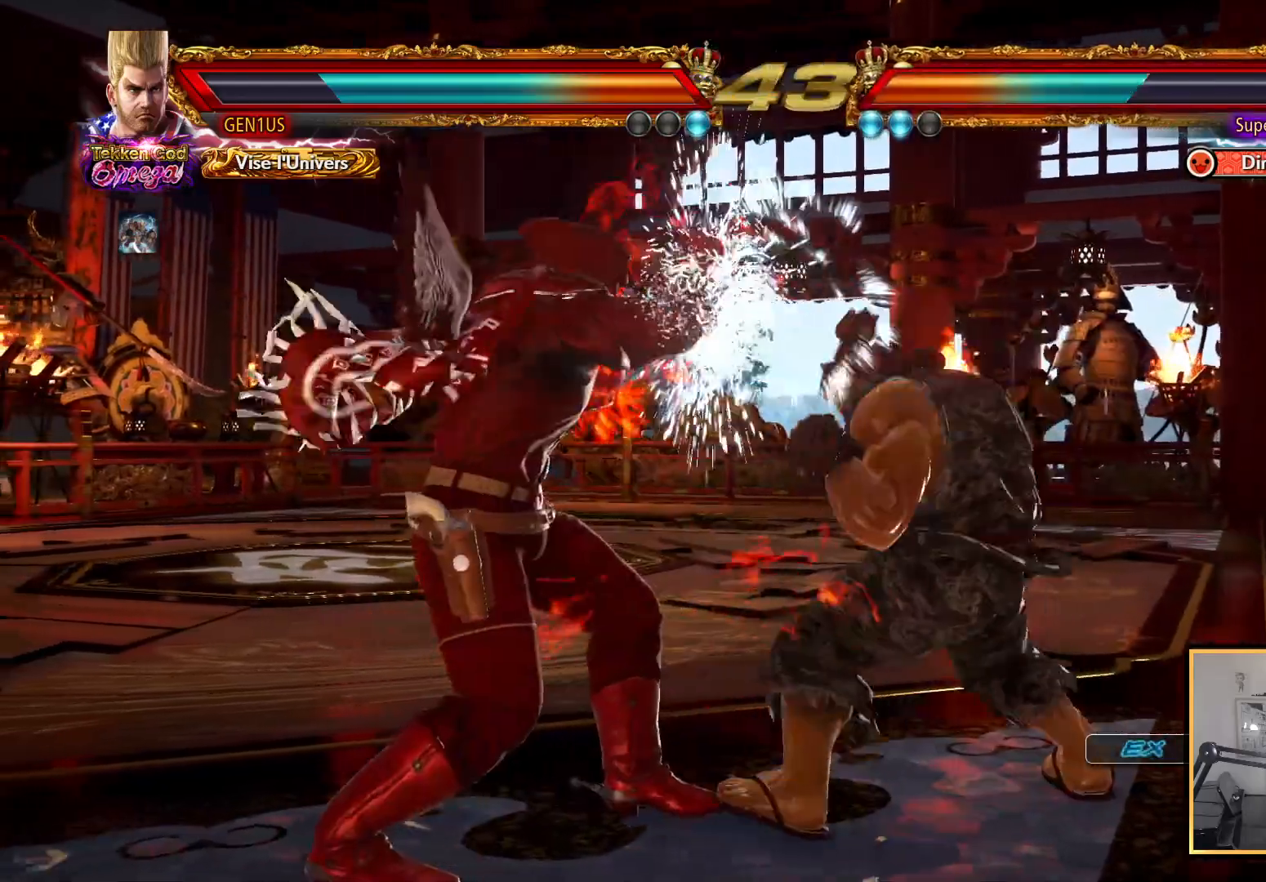
{"buttons": [], "left_stick": "center", "right_stick": "center", "events": [[33, "DPAD_LEFT", "up"], [150, "DPAD_LEFT", "down"], [250, "DPAD_LEFT", "up"], [333, "DPAD_RIGHT", "down"], [433, "DPAD_RIGHT", "up"]]}
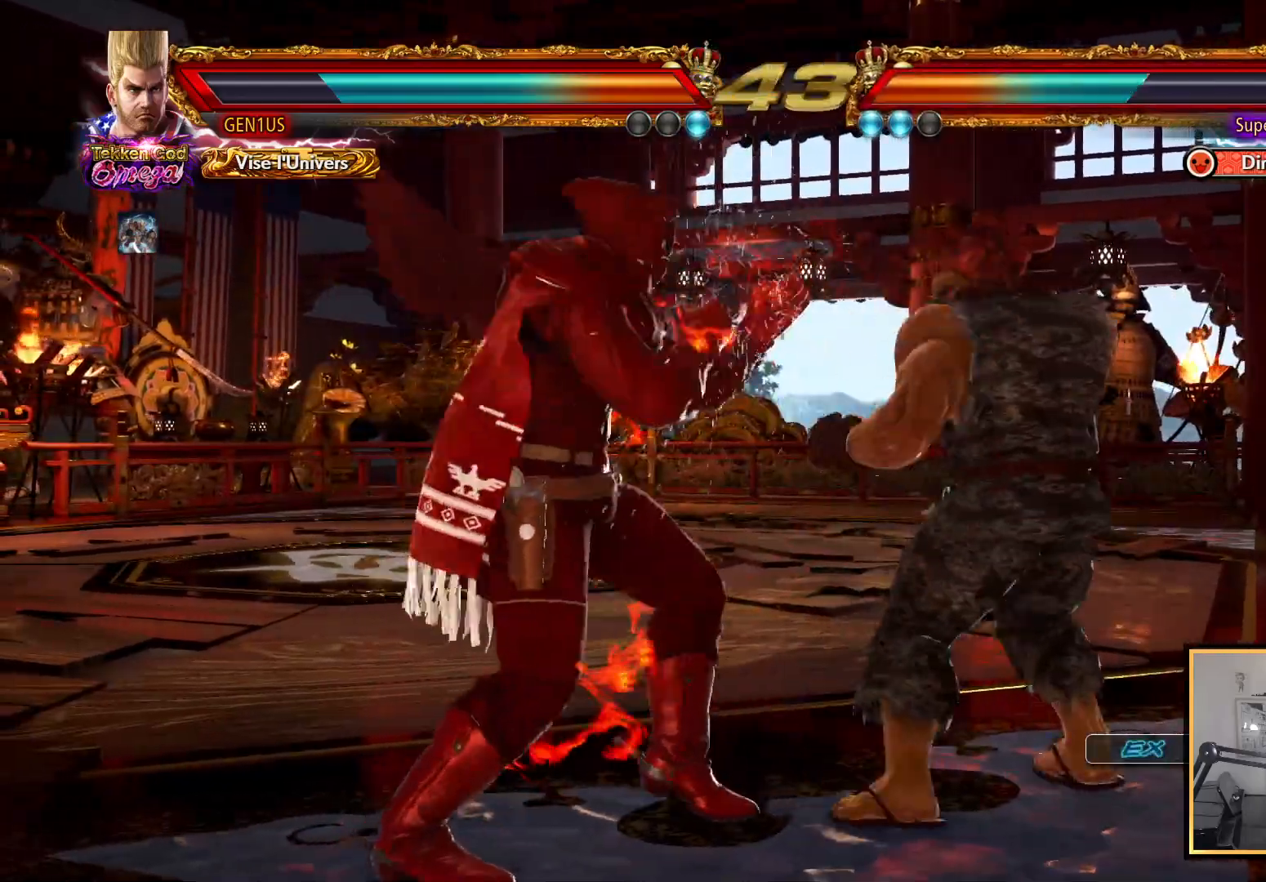
{"buttons": ["DPAD_LEFT"], "left_stick": "center", "right_stick": "center", "events": [[83, "DPAD_LEFT", "down"], [167, "DPAD_LEFT", "up"], [217, "DPAD_LEFT", "down"], [317, "DPAD_LEFT", "up"], [367, "DPAD_DOWN", "down"], [400, "DPAD_LEFT", "down"], [433, "DPAD_DOWN", "up"]]}
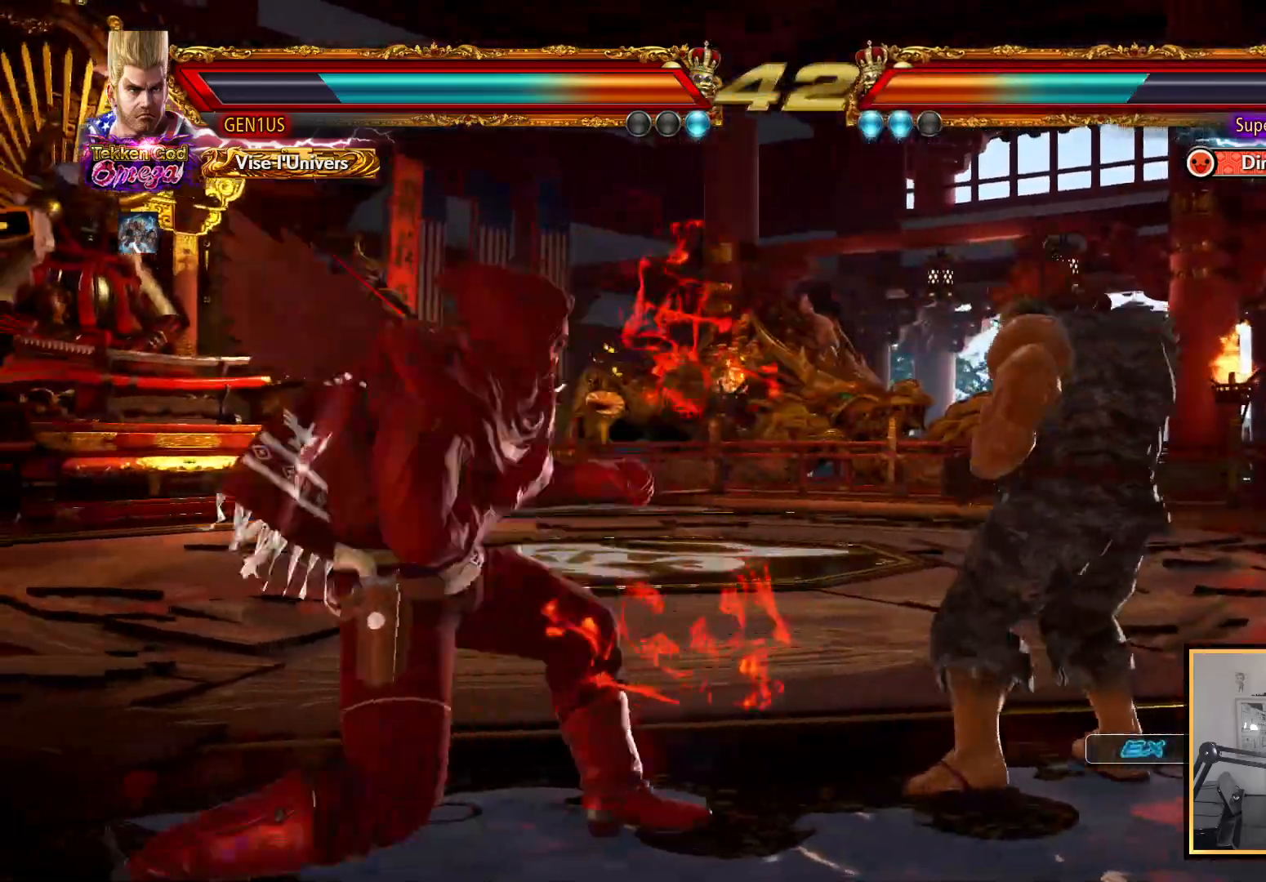
{"buttons": [], "left_stick": "center", "right_stick": "center", "events": [[17, "CIRCLE", "down"], [17, "DPAD_LEFT", "up"], [400, "CIRCLE", "up"]]}
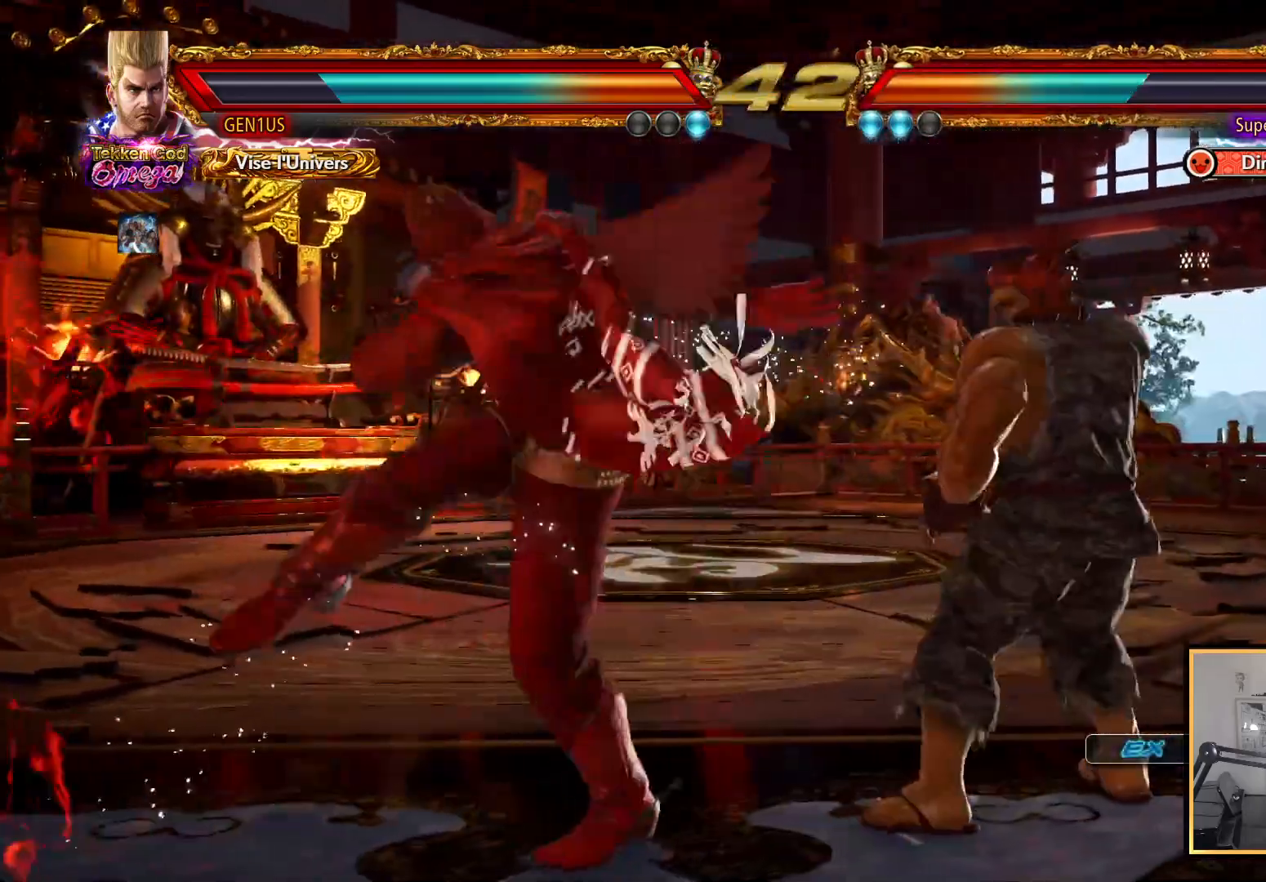
{"buttons": [], "left_stick": "center", "right_stick": "center", "events": [[83, "DPAD_LEFT", "down"], [200, "DPAD_LEFT", "up"], [233, "DPAD_LEFT", "down"], [483, "DPAD_LEFT", "up"]]}
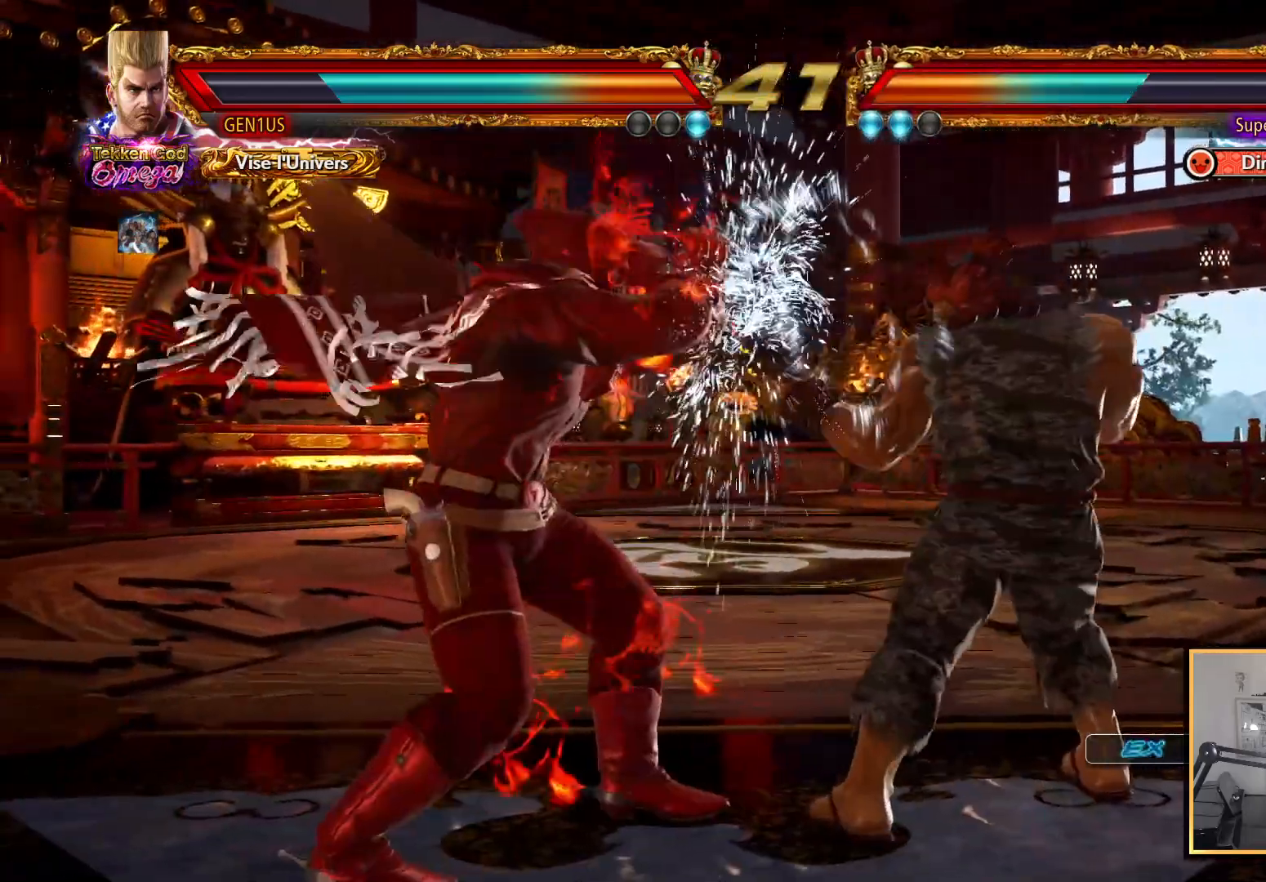
{"buttons": [], "left_stick": "center", "right_stick": "center", "events": [[100, "DPAD_LEFT", "down"], [200, "DPAD_LEFT", "up"], [250, "DPAD_LEFT", "down"], [383, "DPAD_DOWN", "down"], [450, "DPAD_DOWN", "up"], [483, "DPAD_LEFT", "up"]]}
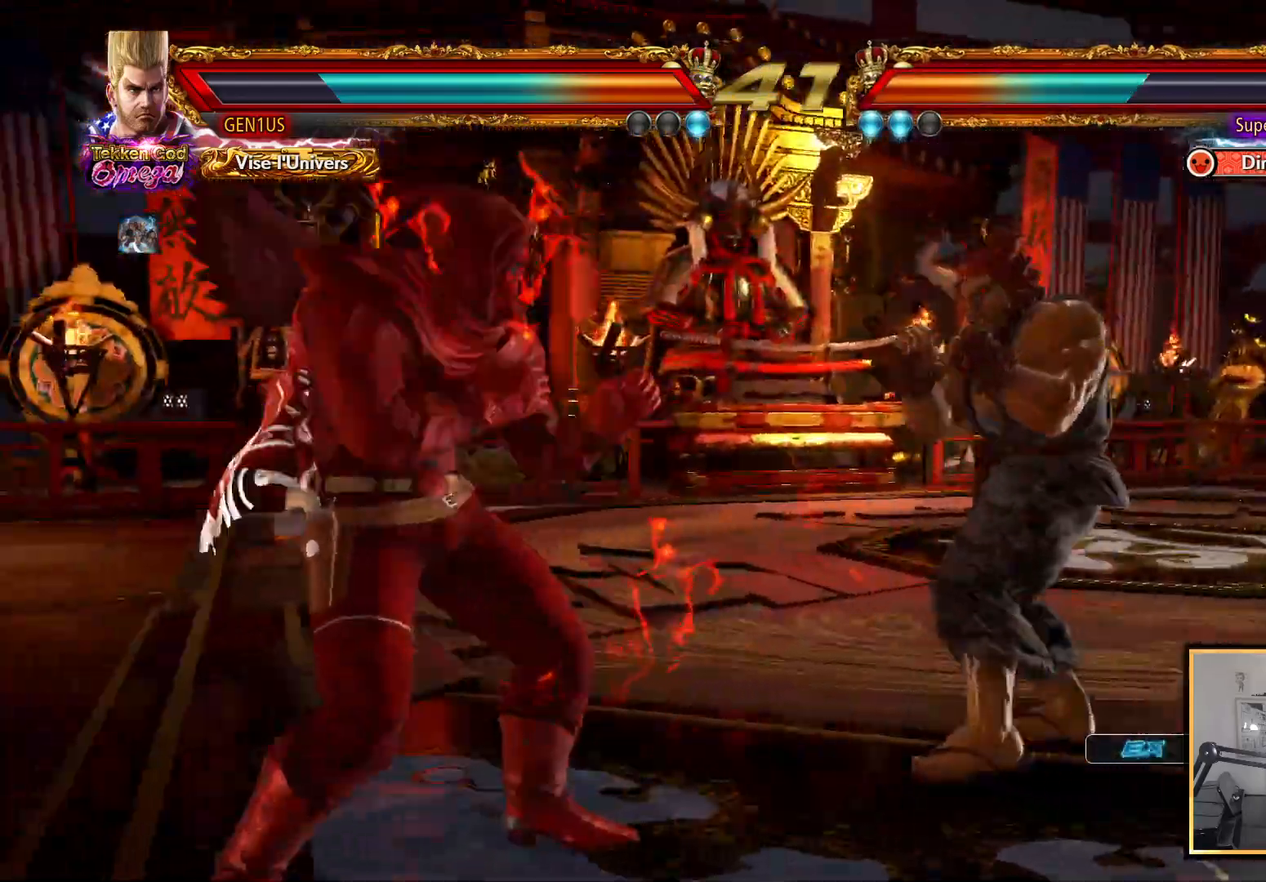
{"buttons": ["DPAD_RIGHT"], "left_stick": "center", "right_stick": "center", "events": [[50, "DPAD_LEFT", "down"], [250, "DPAD_LEFT", "up"], [300, "DPAD_LEFT", "down"], [383, "DPAD_LEFT", "up"], [450, "DPAD_RIGHT", "down"]]}
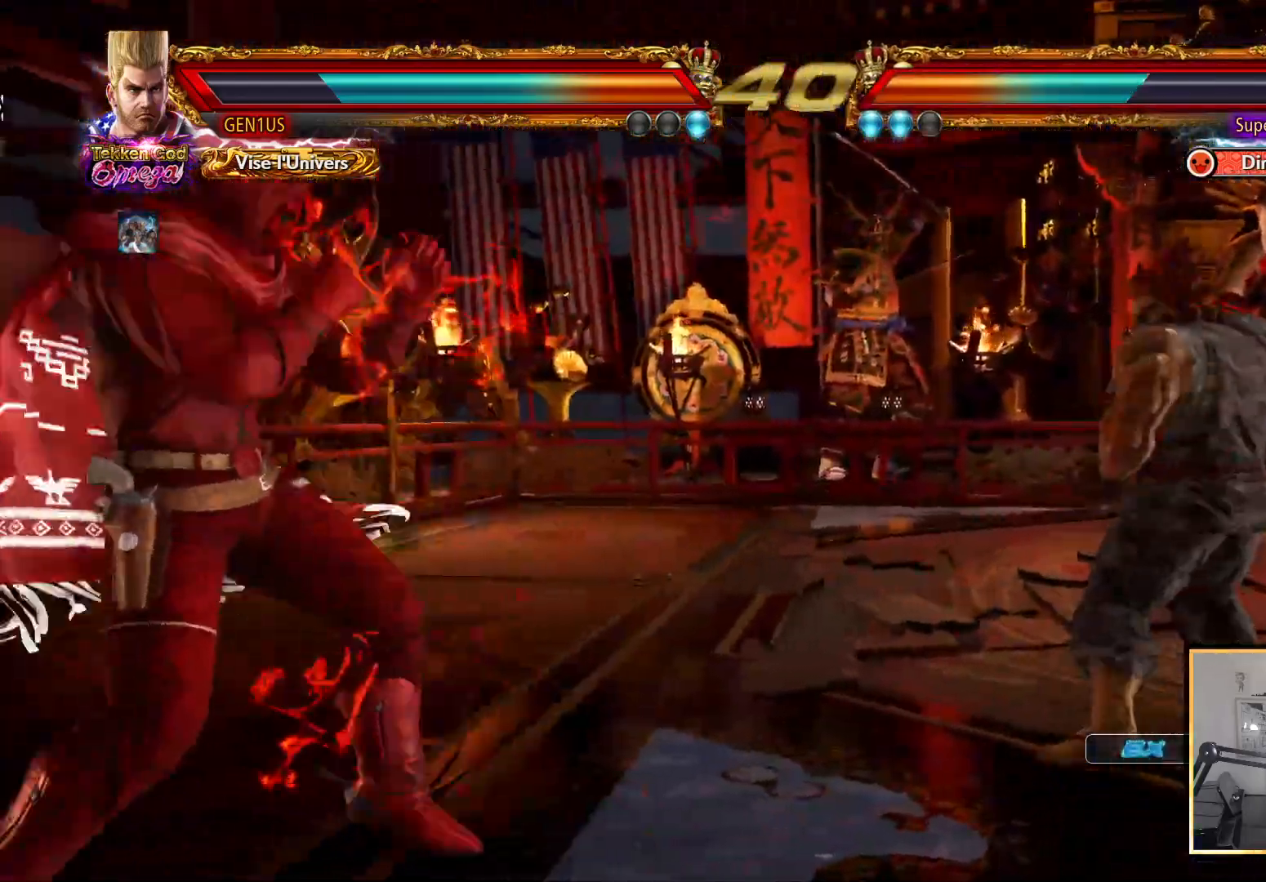
{"buttons": ["DPAD_UP"], "left_stick": "center", "right_stick": "center", "events": [[17, "DPAD_RIGHT", "up"], [67, "DPAD_RIGHT", "down"], [150, "DPAD_RIGHT", "up"], [200, "DPAD_LEFT", "down"], [283, "DPAD_LEFT", "up"], [350, "DPAD_LEFT", "down"], [450, "DPAD_LEFT", "up"], [500, "DPAD_UP", "down"]]}
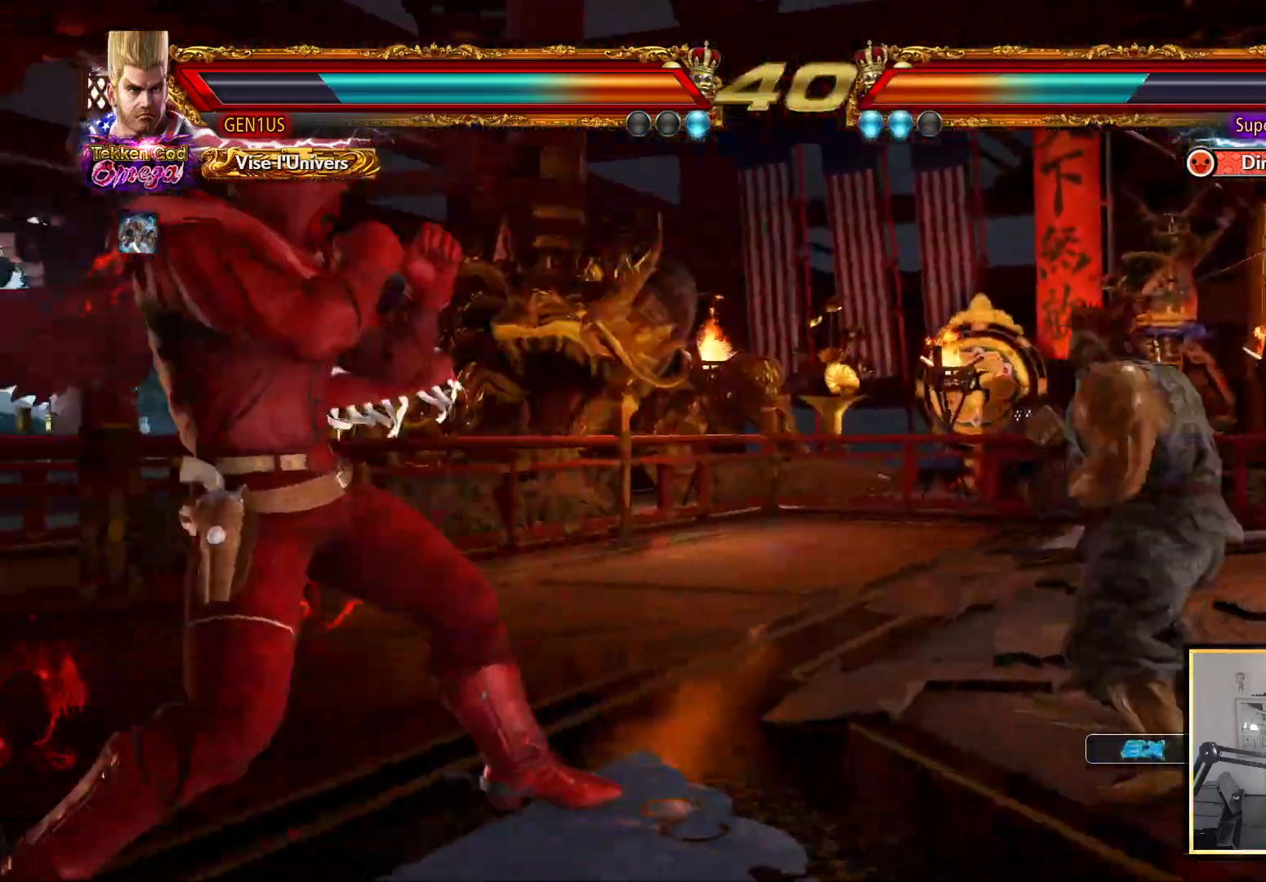
{"buttons": [], "left_stick": "center", "right_stick": "center", "events": [[50, "DPAD_UP", "up"], [117, "DPAD_DOWN", "down"], [200, "DPAD_LEFT", "down"], [233, "DPAD_DOWN", "up"], [333, "DPAD_LEFT", "up"], [367, "DPAD_UP", "down"], [467, "DPAD_UP", "up"]]}
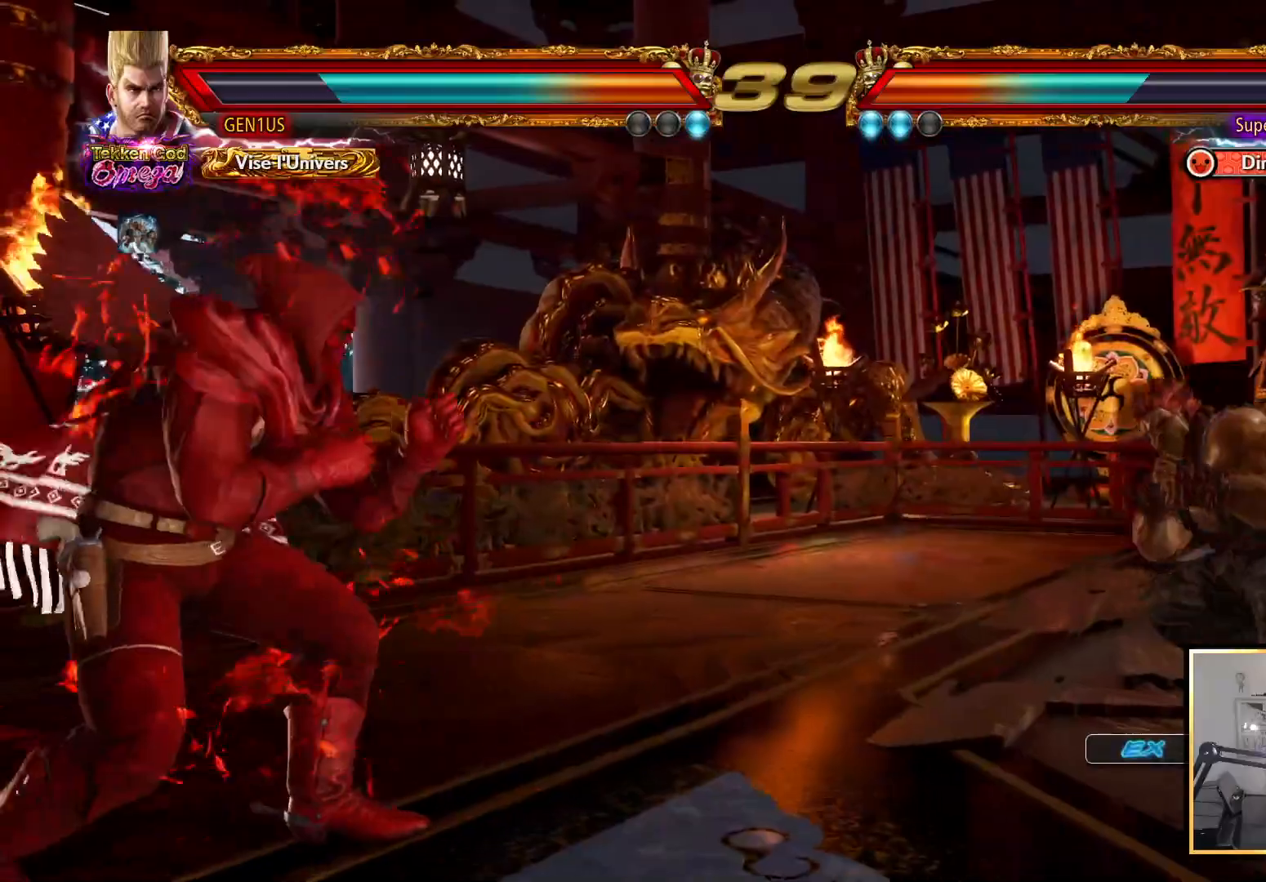
{"buttons": ["DPAD_RIGHT"], "left_stick": "center", "right_stick": "center", "events": [[50, "DPAD_LEFT", "down"], [150, "DPAD_LEFT", "up"], [233, "DPAD_LEFT", "down"], [317, "DPAD_LEFT", "up"], [350, "DPAD_UP", "down"], [417, "DPAD_UP", "up"], [500, "DPAD_RIGHT", "down"]]}
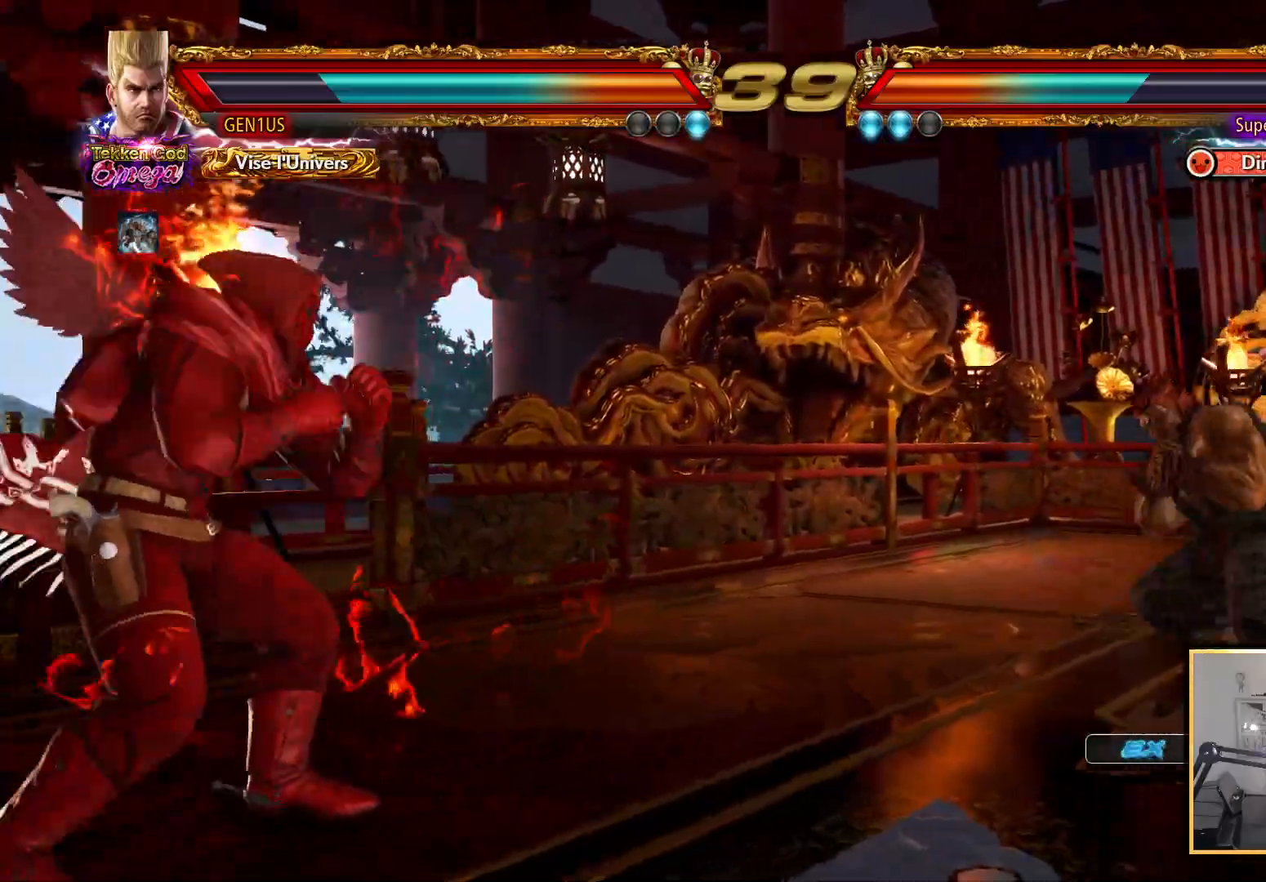
{"buttons": ["DPAD_LEFT"], "left_stick": "center", "right_stick": "center", "events": [[83, "DPAD_RIGHT", "up"], [133, "DPAD_RIGHT", "down"], [200, "DPAD_RIGHT", "up"], [250, "DPAD_UP", "down"], [333, "DPAD_UP", "up"], [500, "DPAD_LEFT", "down"]]}
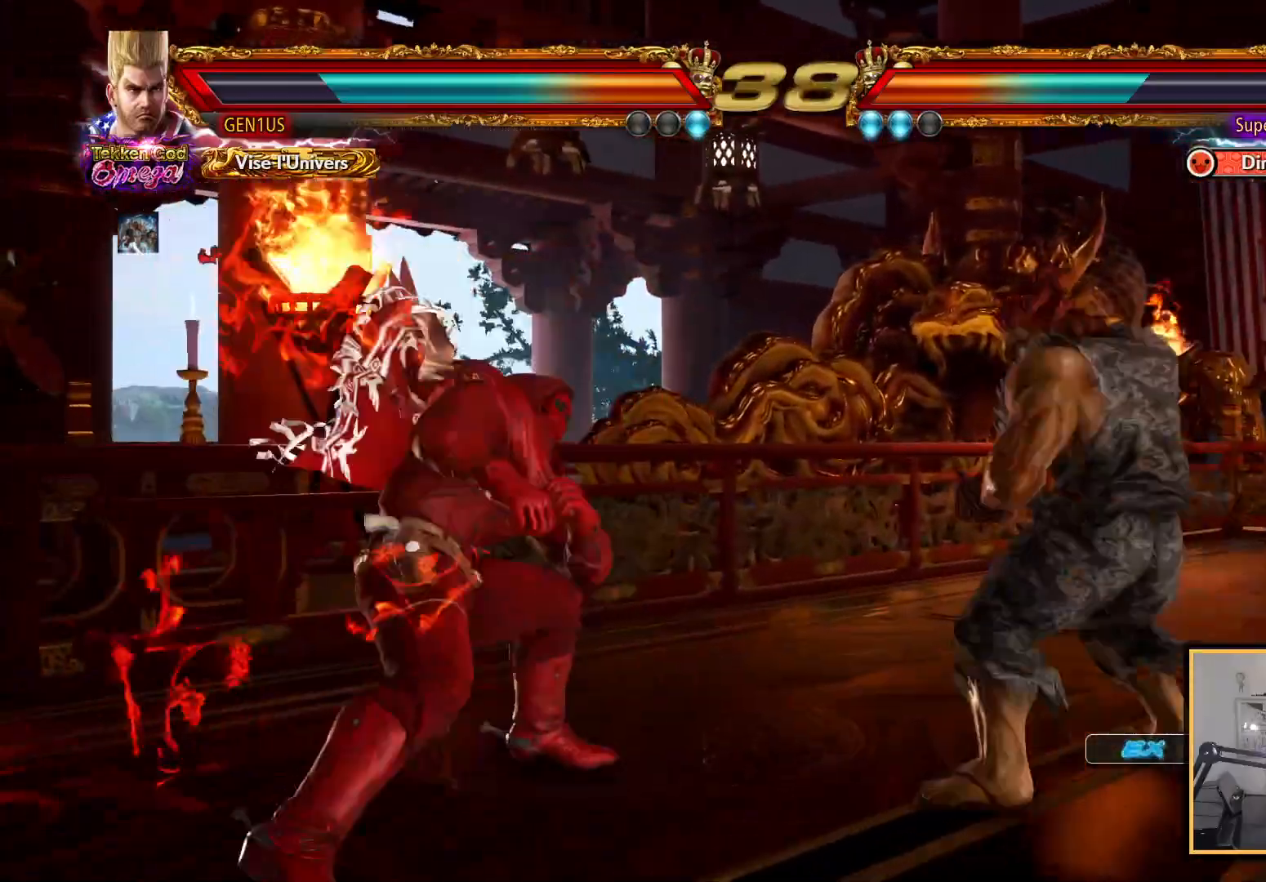
{"buttons": [], "left_stick": "center", "right_stick": "center", "events": [[100, "DPAD_LEFT", "up"], [167, "DPAD_LEFT", "down"], [250, "DPAD_DOWN", "down"], [250, "DPAD_LEFT", "up"], [317, "DPAD_RIGHT", "down"], [350, "DPAD_DOWN", "up"], [367, "DPAD_RIGHT", "up"], [433, "DPAD_UP", "down"], [500, "DPAD_UP", "up"]]}